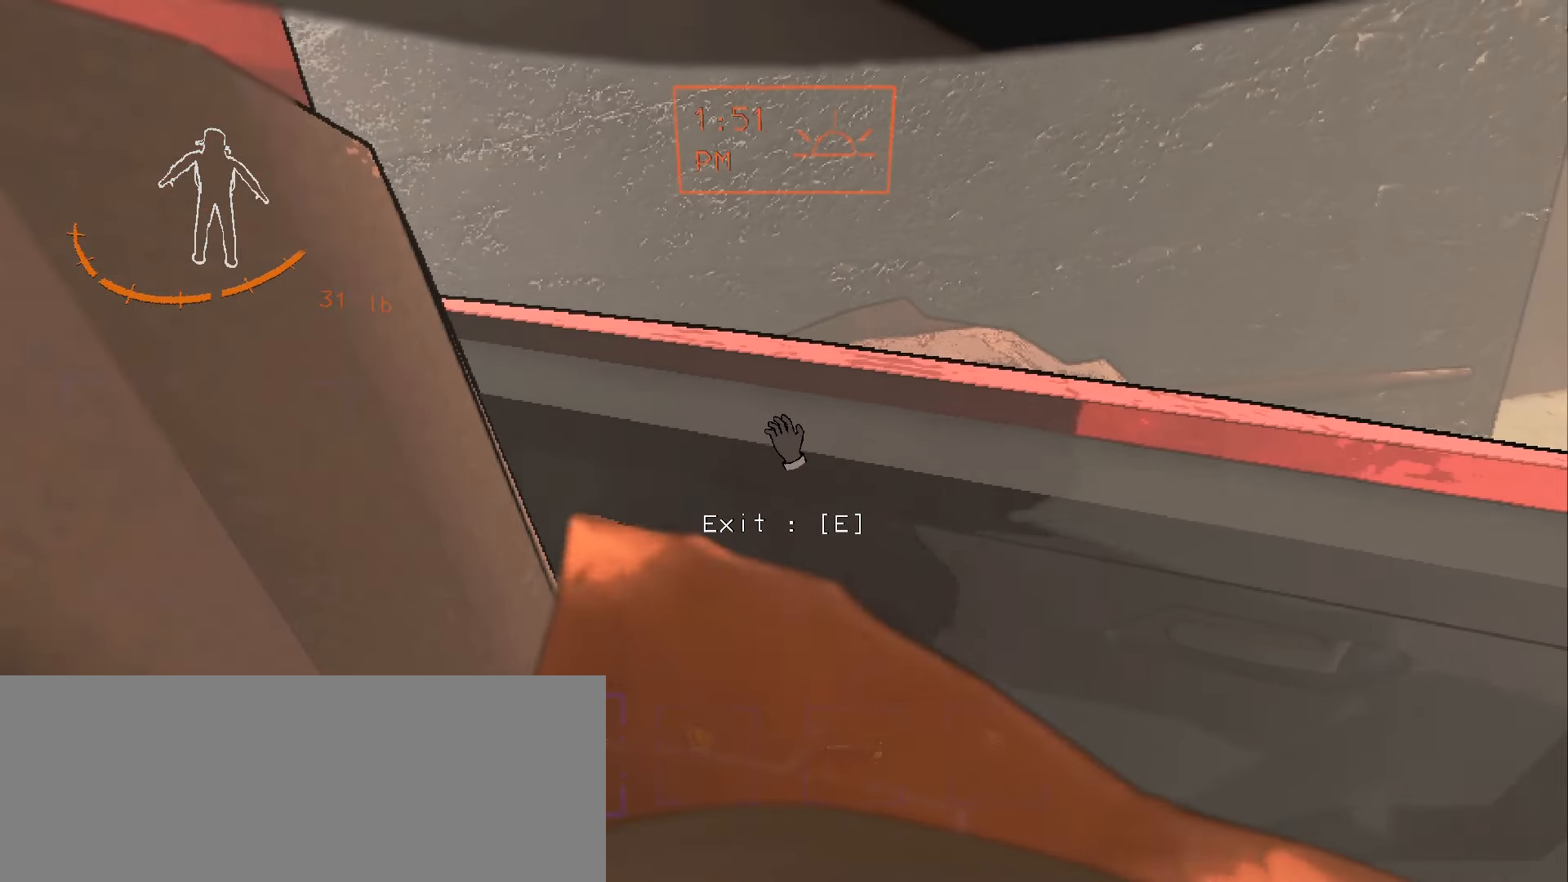
Gameplay with keyboard and mouse; each line is a JSON object with the keys and mouse buttons held at the frame after it. "events" lists presses ("down") and releases ("up") of ".", "/", "0", "1", "2", "3", "4", "5", "6", "7", "8", "9", "a", "alt", "b", "backslash", "backspace", "c", "caps_lock", "comma", "ctrl", "d", "down", "e", "equals", "escape", "f", "f1", "f10", "f11", "f12", "f2", "f3", "f4", "f5", "f6", "f7", "f8", "f9", "g", "h", "i", "j", "k", "l", "lbracket", "left", "m", "minus", "n", "o", "p", "q", "quote", "r", "rbracket", "return", "right", "s", "semicolon", "shift", "space", "super", "t", "tab", "tilde", "u", "up", "v", "w", "x", "y", "z", "mouse_left", "mouse_wheel", "mouse_right", "mouse_mb4" and "mouse_mb5" between this image and that frame as [ms after this image, input, new state], when the widget could be followed in between. "mouse_left", "mouse_wheel", "mouse_right", "mouse_mb4", "mouse_mb5" = the "left", "wheel", "right", "mb4", "mb5" buttons of the "mouse" list. No other keys are recorded. "wheel" means that the mouse wheel is clicked or scrolled. Mouse movement is not recorded.
{"keys": ["a", "w"], "mouse": [], "events": []}
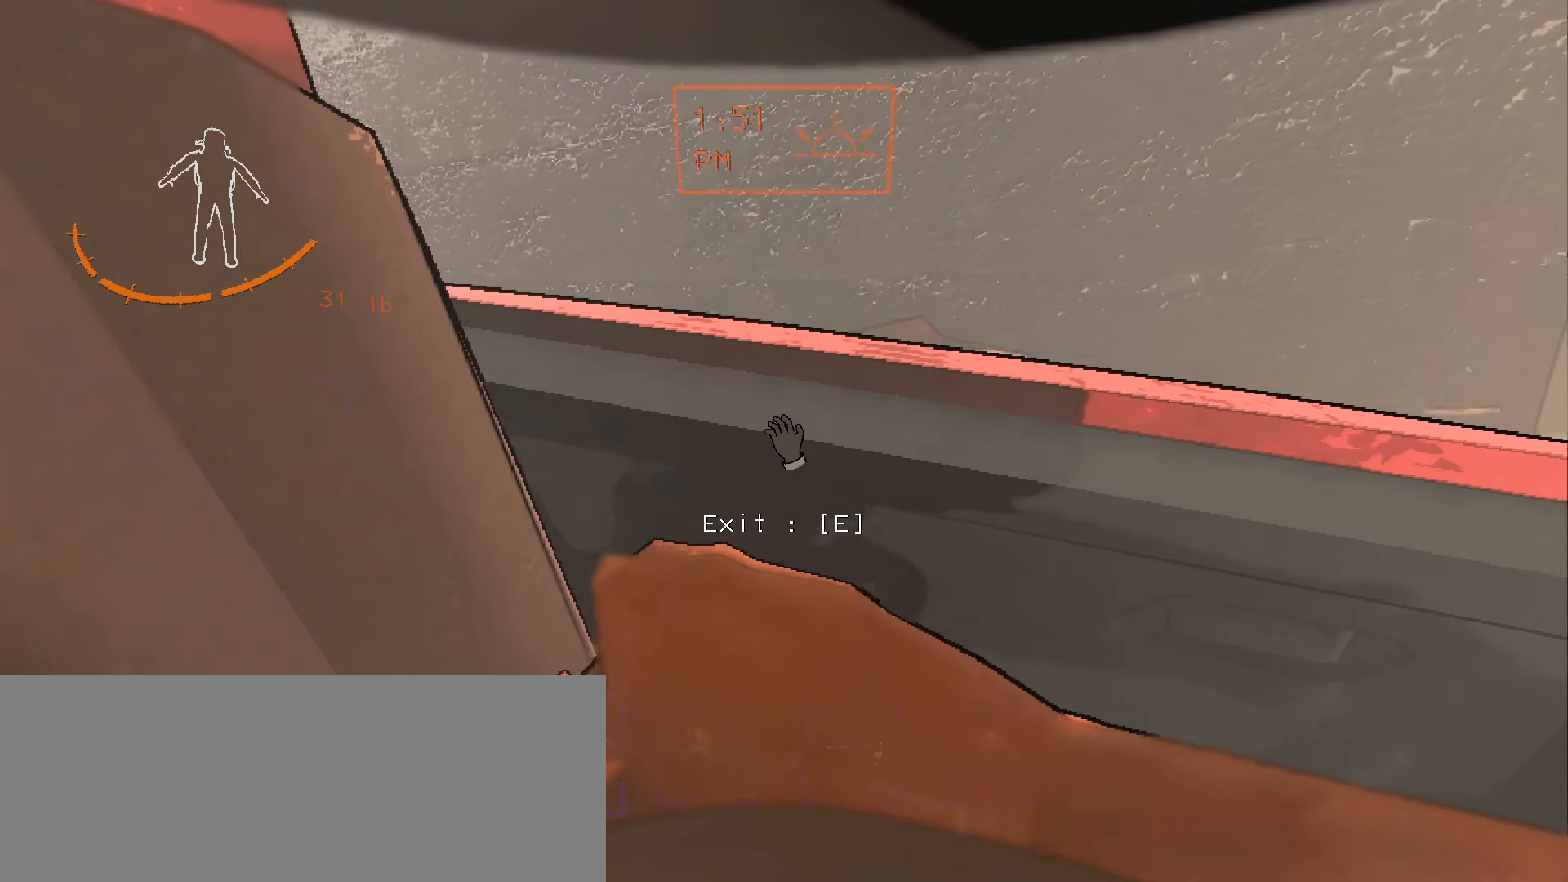
{"keys": ["a", "w"], "mouse": [], "events": []}
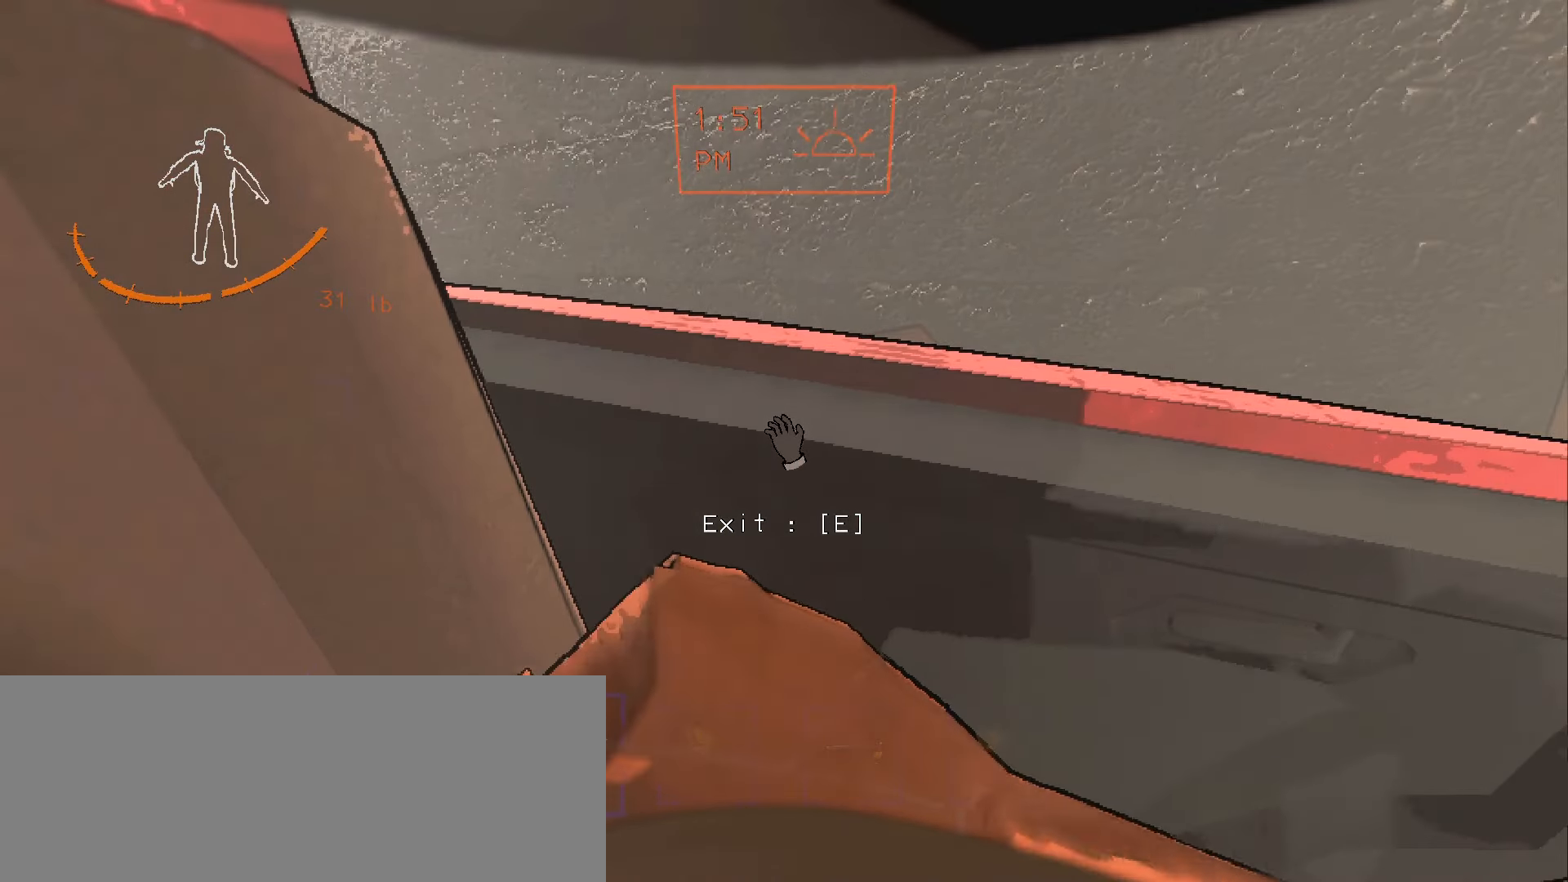
{"keys": ["a", "w"], "mouse": [], "events": []}
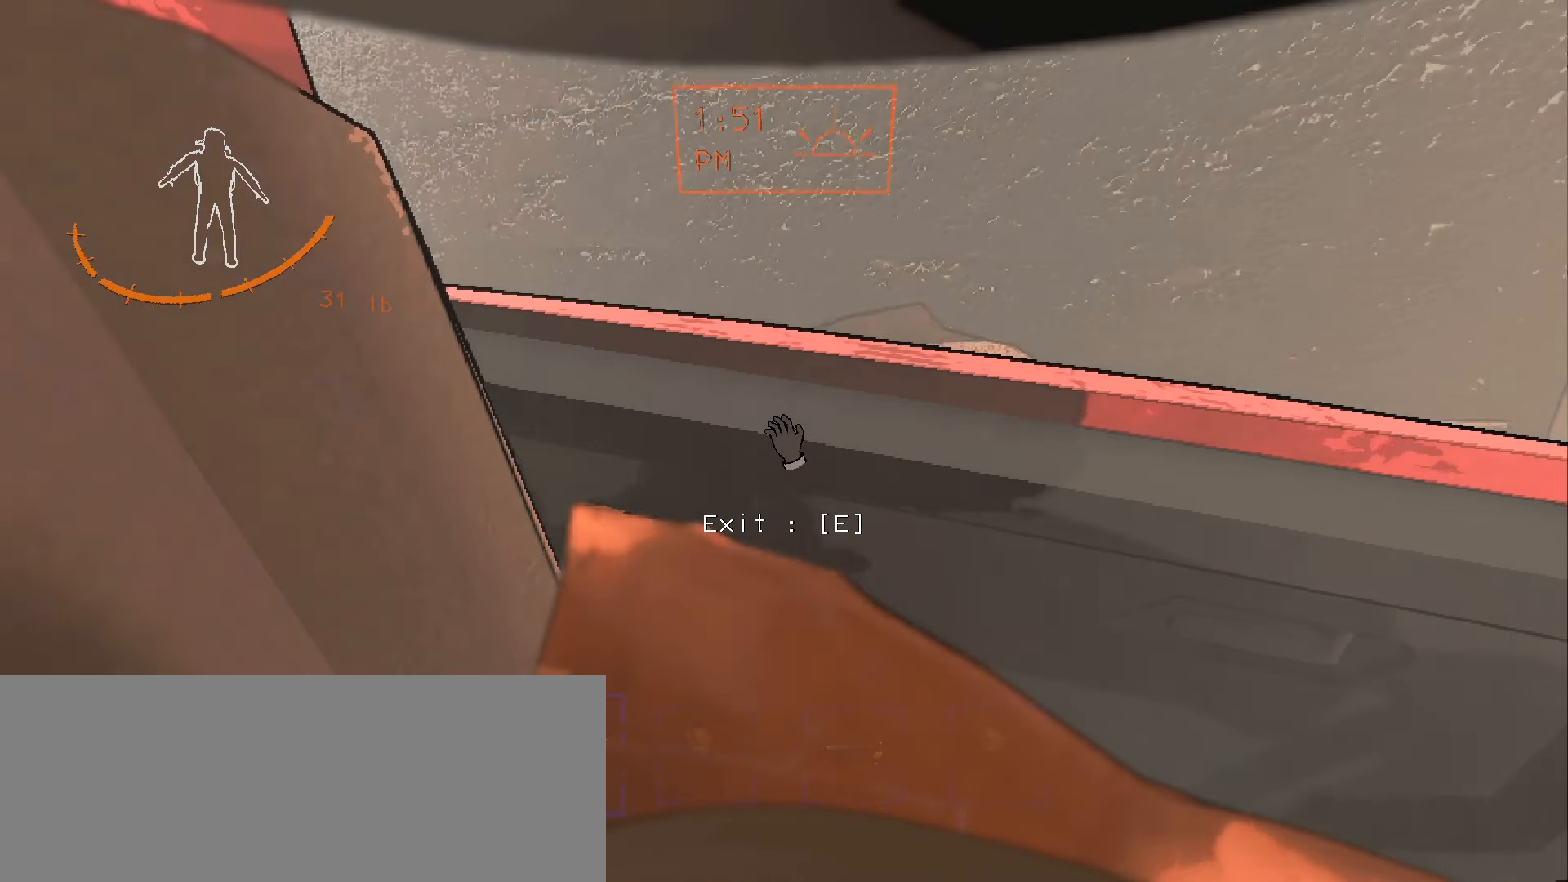
{"keys": ["d", "w"], "mouse": [], "events": [[183, "d", "down"], [217, "a", "up"]]}
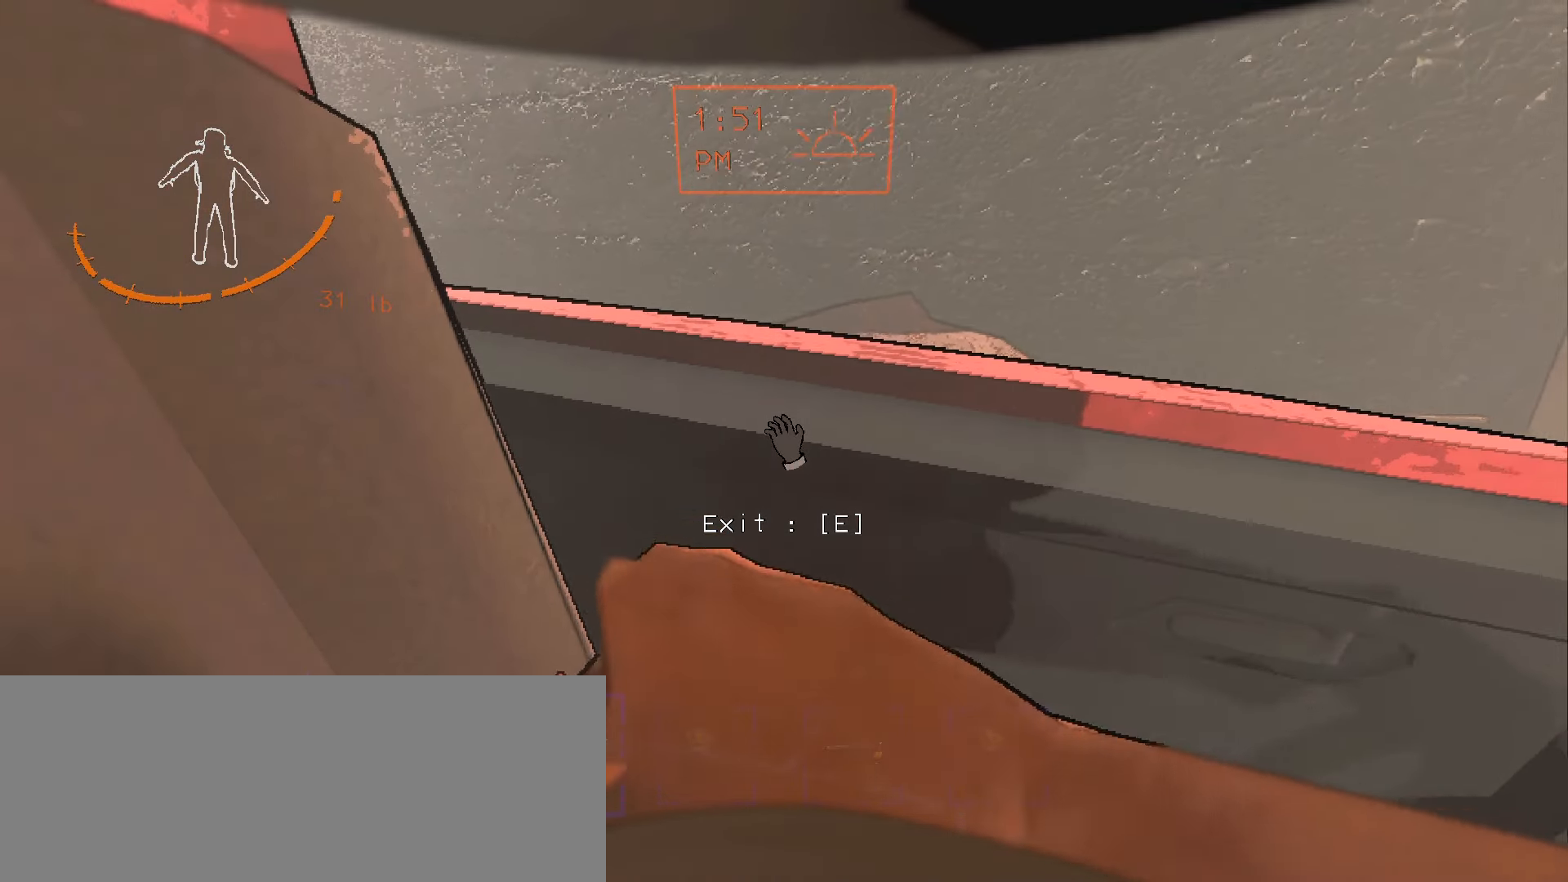
{"keys": ["a", "w"], "mouse": [], "events": [[383, "d", "up"], [467, "a", "down"]]}
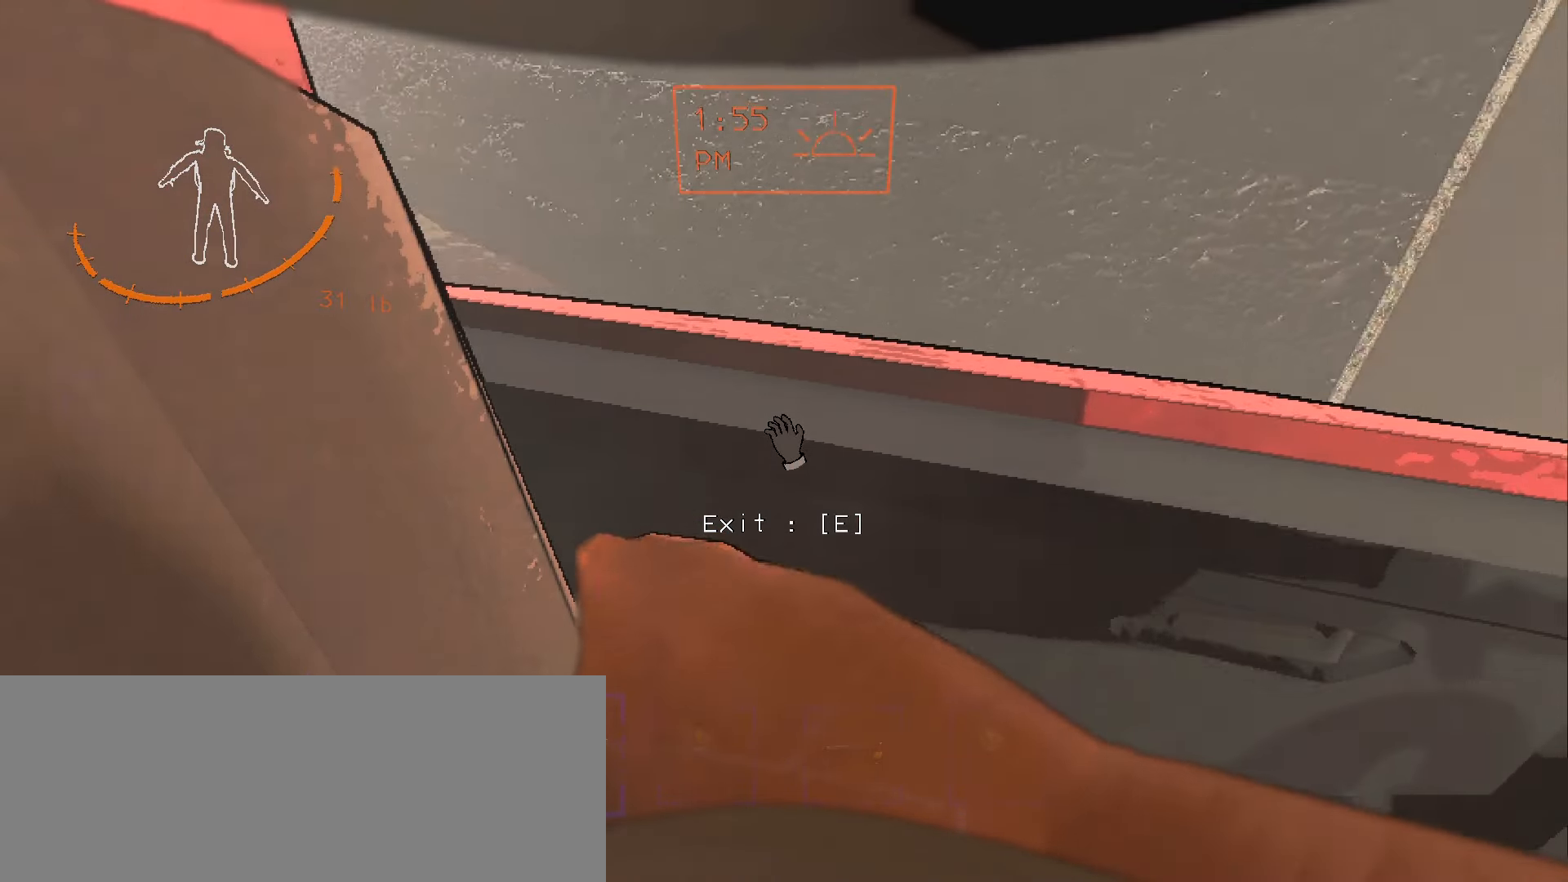
{"keys": ["s"], "mouse": [], "events": [[67, "a", "up"], [217, "w", "up"], [367, "s", "down"]]}
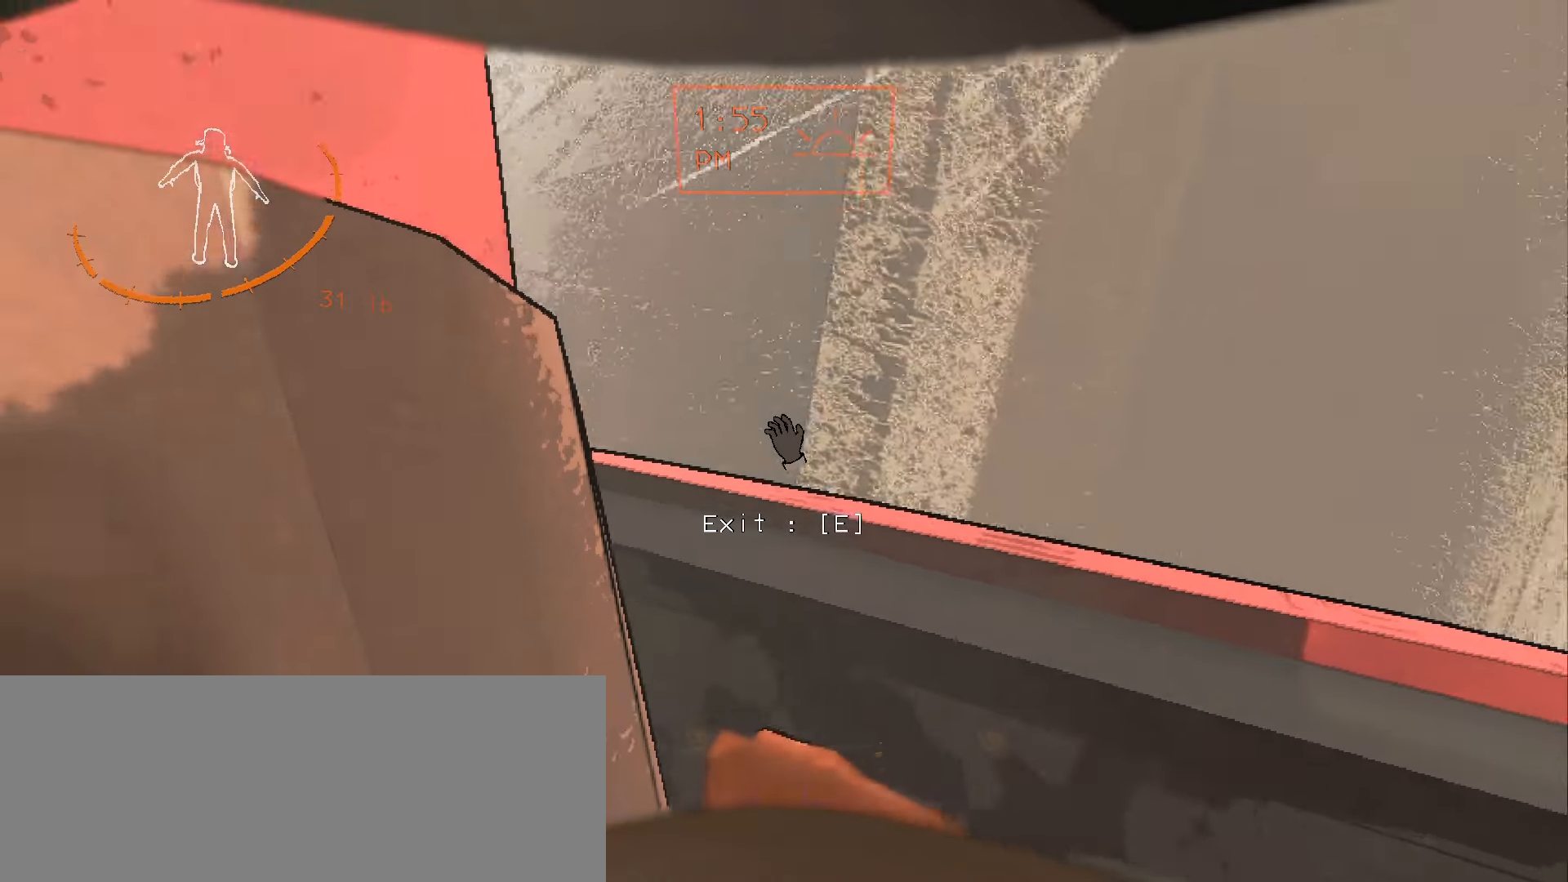
{"keys": [], "mouse": [], "events": [[500, "s", "up"]]}
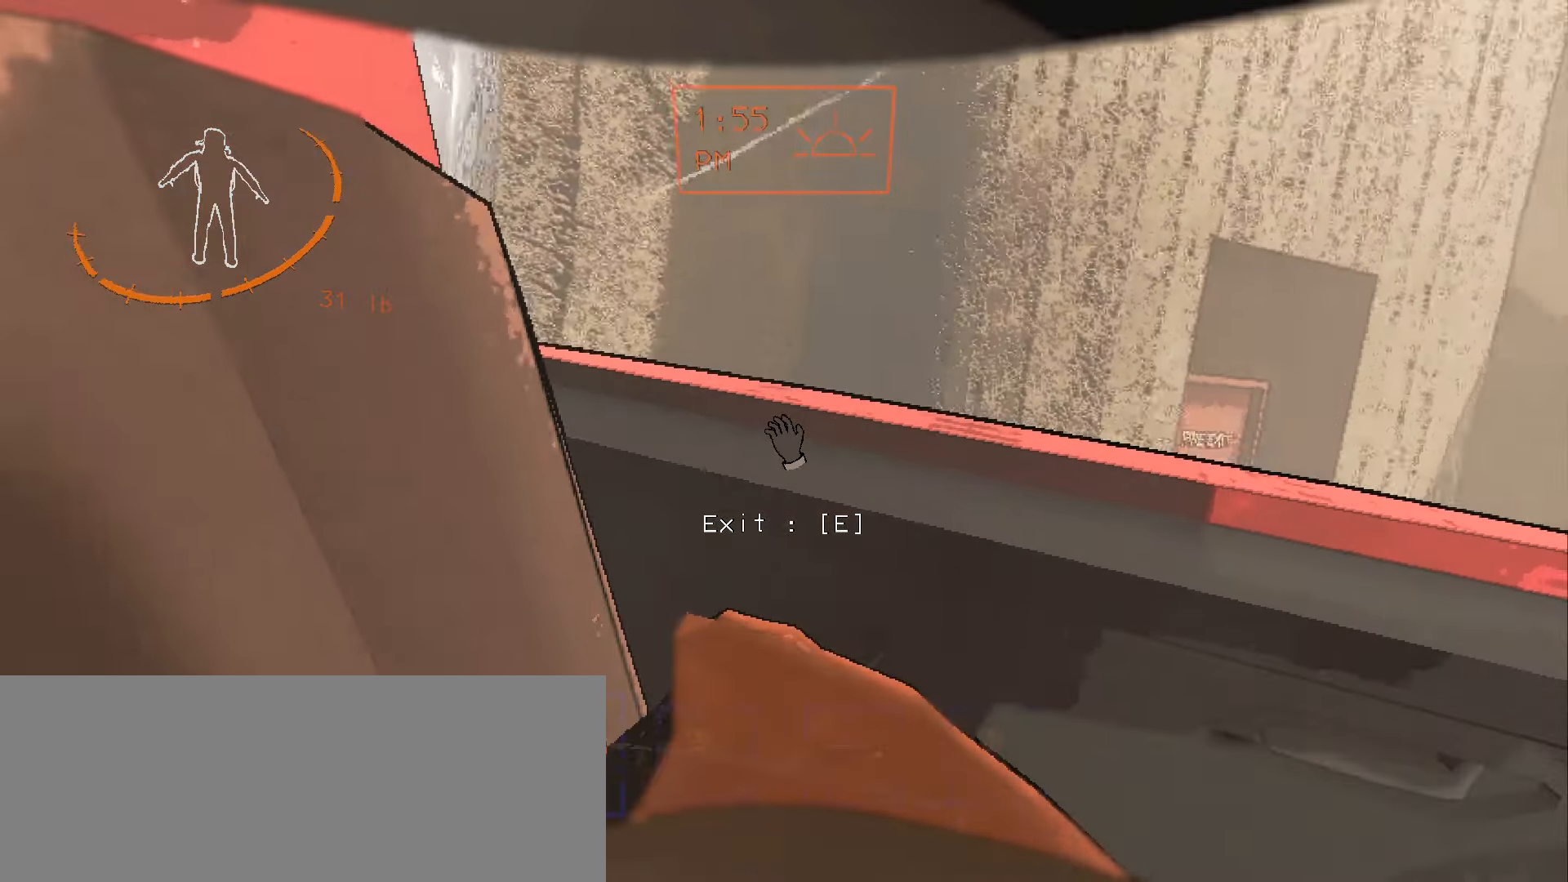
{"keys": ["s"], "mouse": [], "events": [[300, "s", "down"]]}
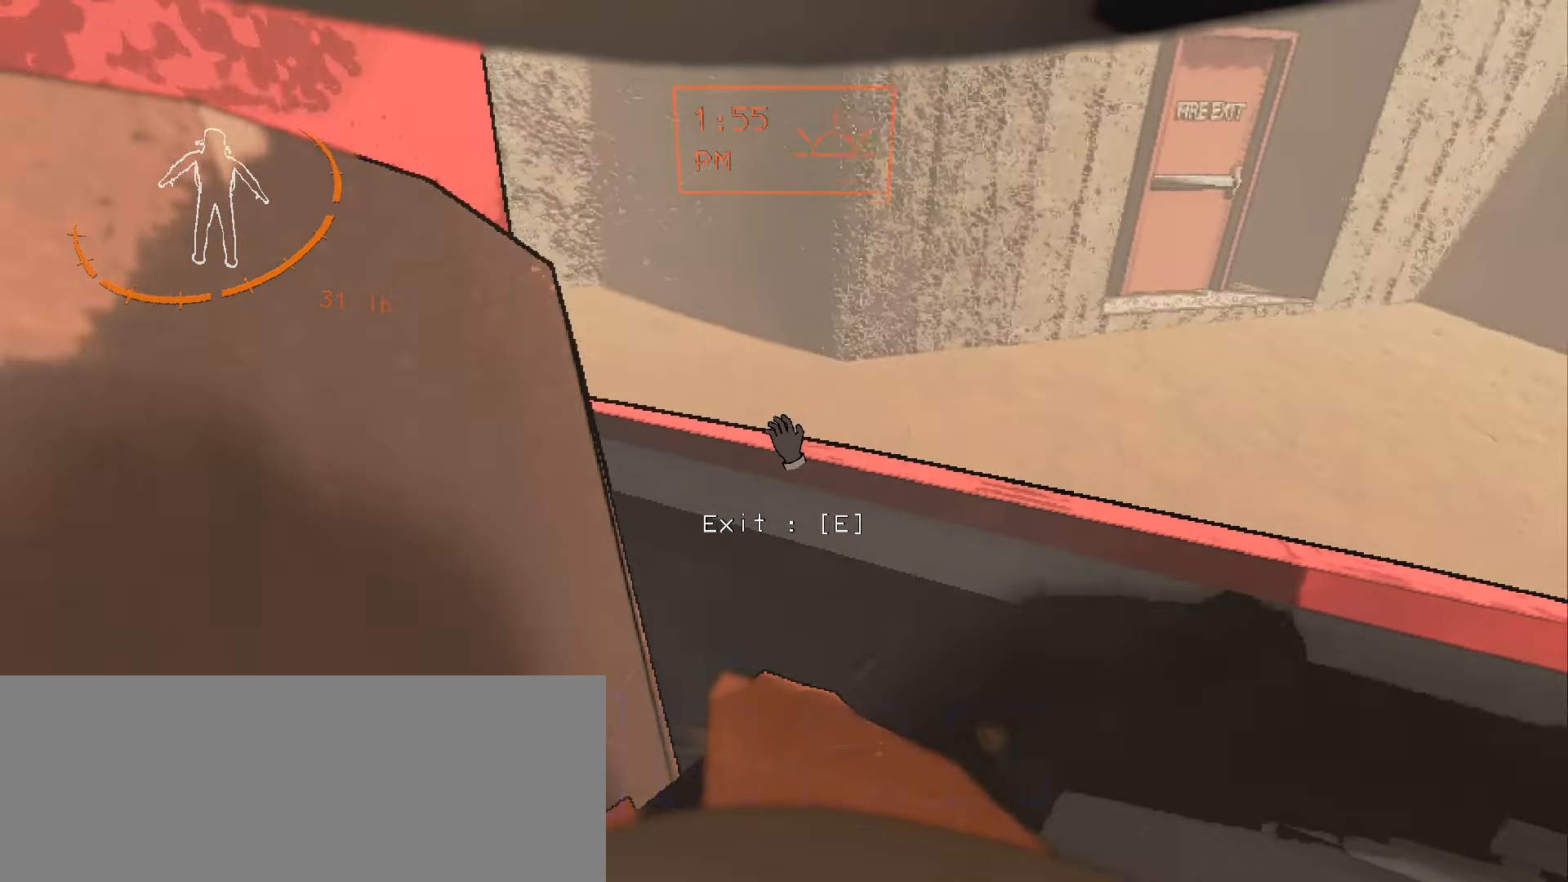
{"keys": ["d"], "mouse": [], "events": [[150, "e", "down"], [250, "e", "up"], [367, "d", "down"], [450, "s", "up"]]}
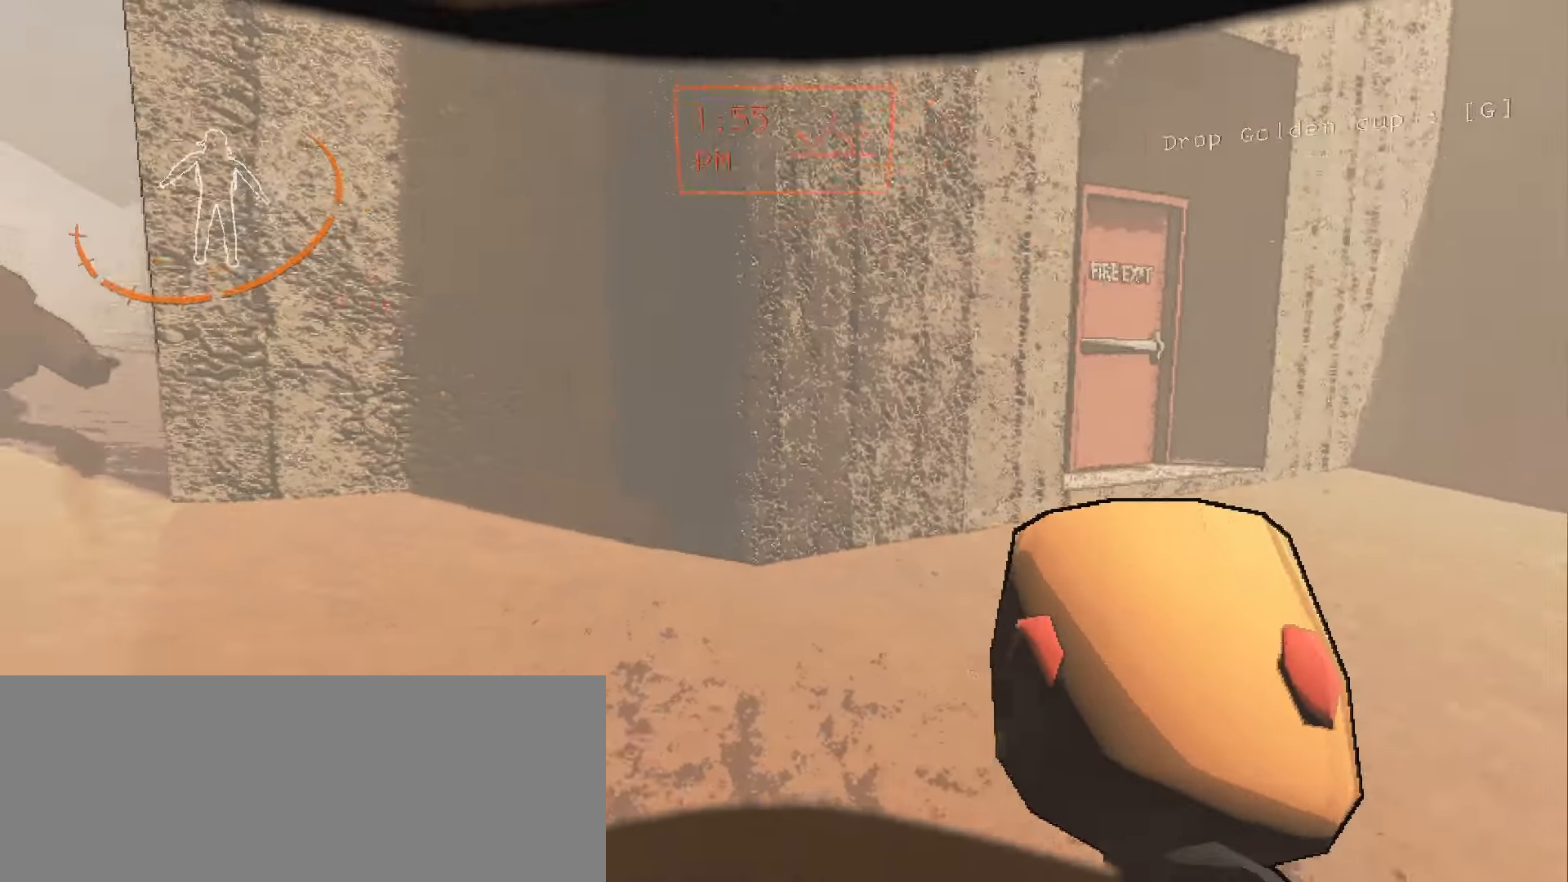
{"keys": ["d"], "mouse": [], "events": [[350, "d", "up"], [484, "d", "down"]]}
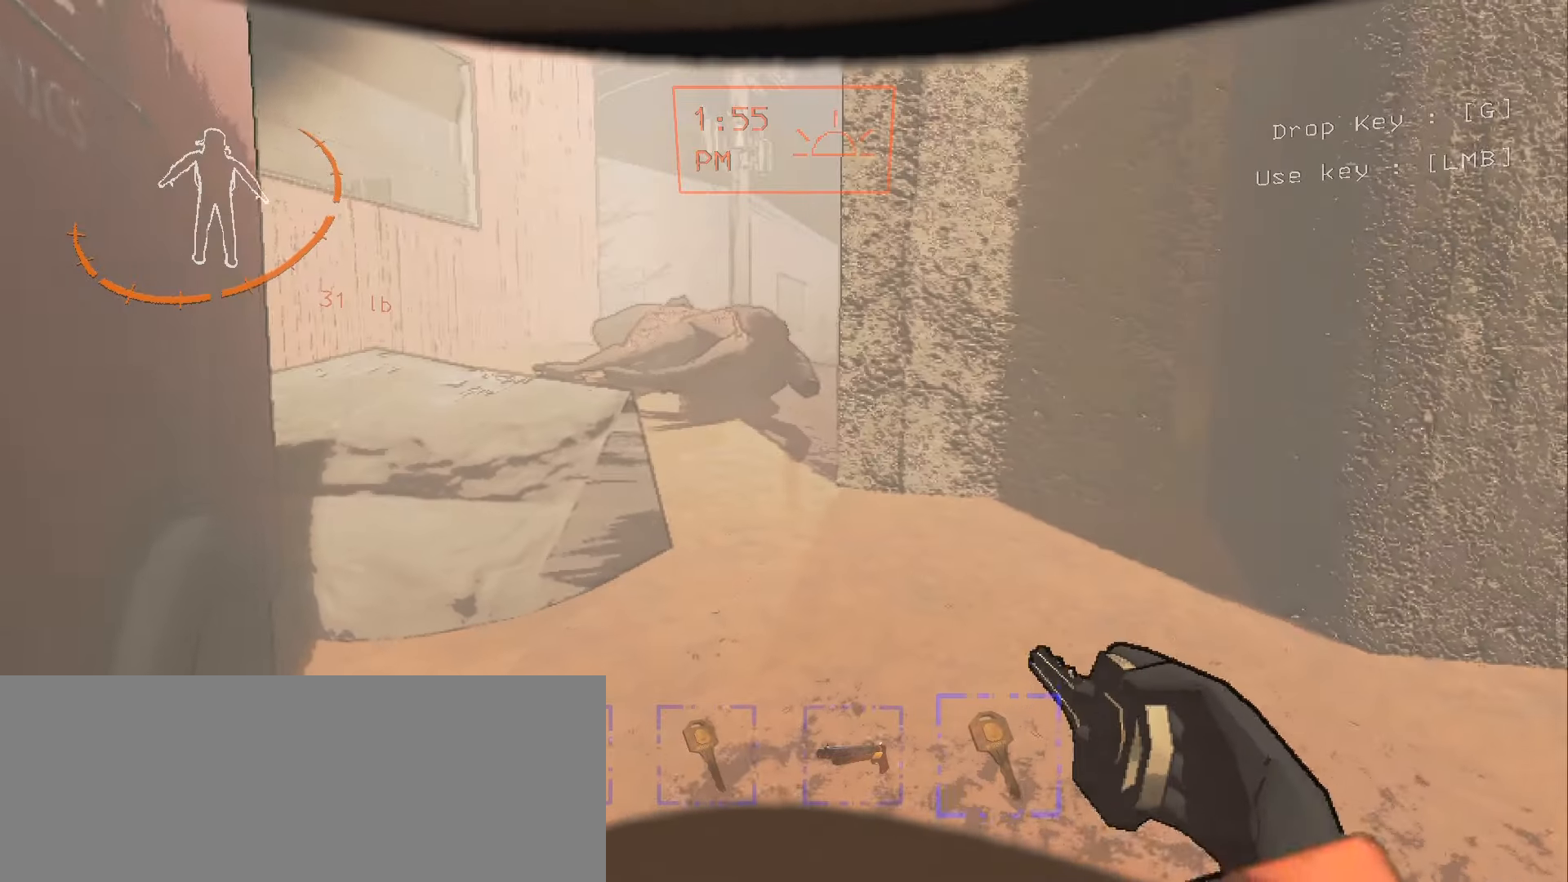
{"keys": ["w"], "mouse": [], "events": [[50, "d", "up"], [484, "w", "down"]]}
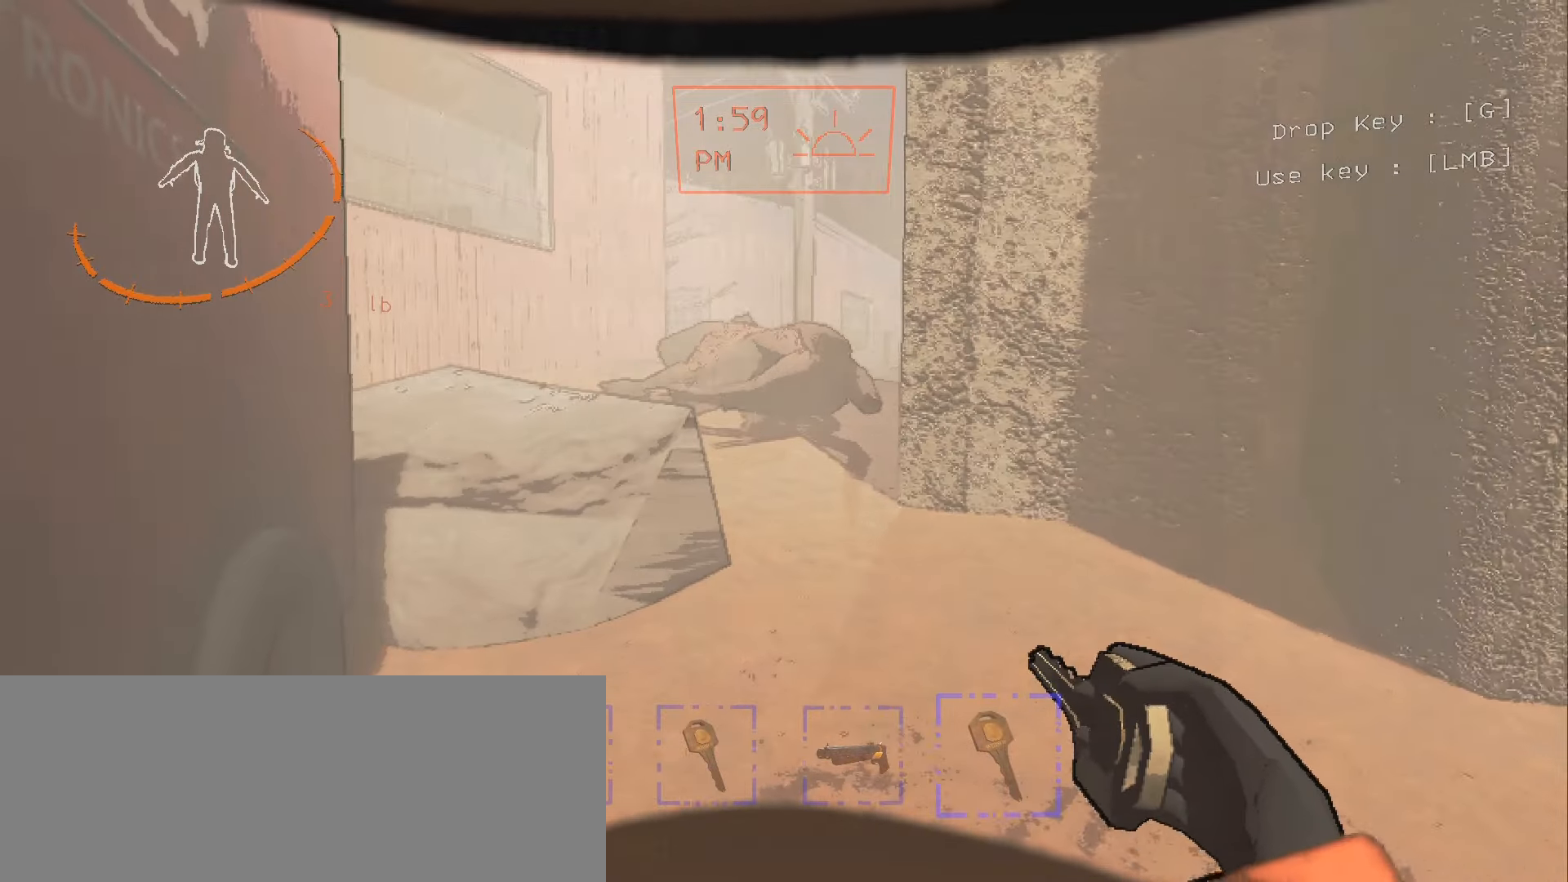
{"keys": [], "mouse": [], "events": [[134, "w", "up"]]}
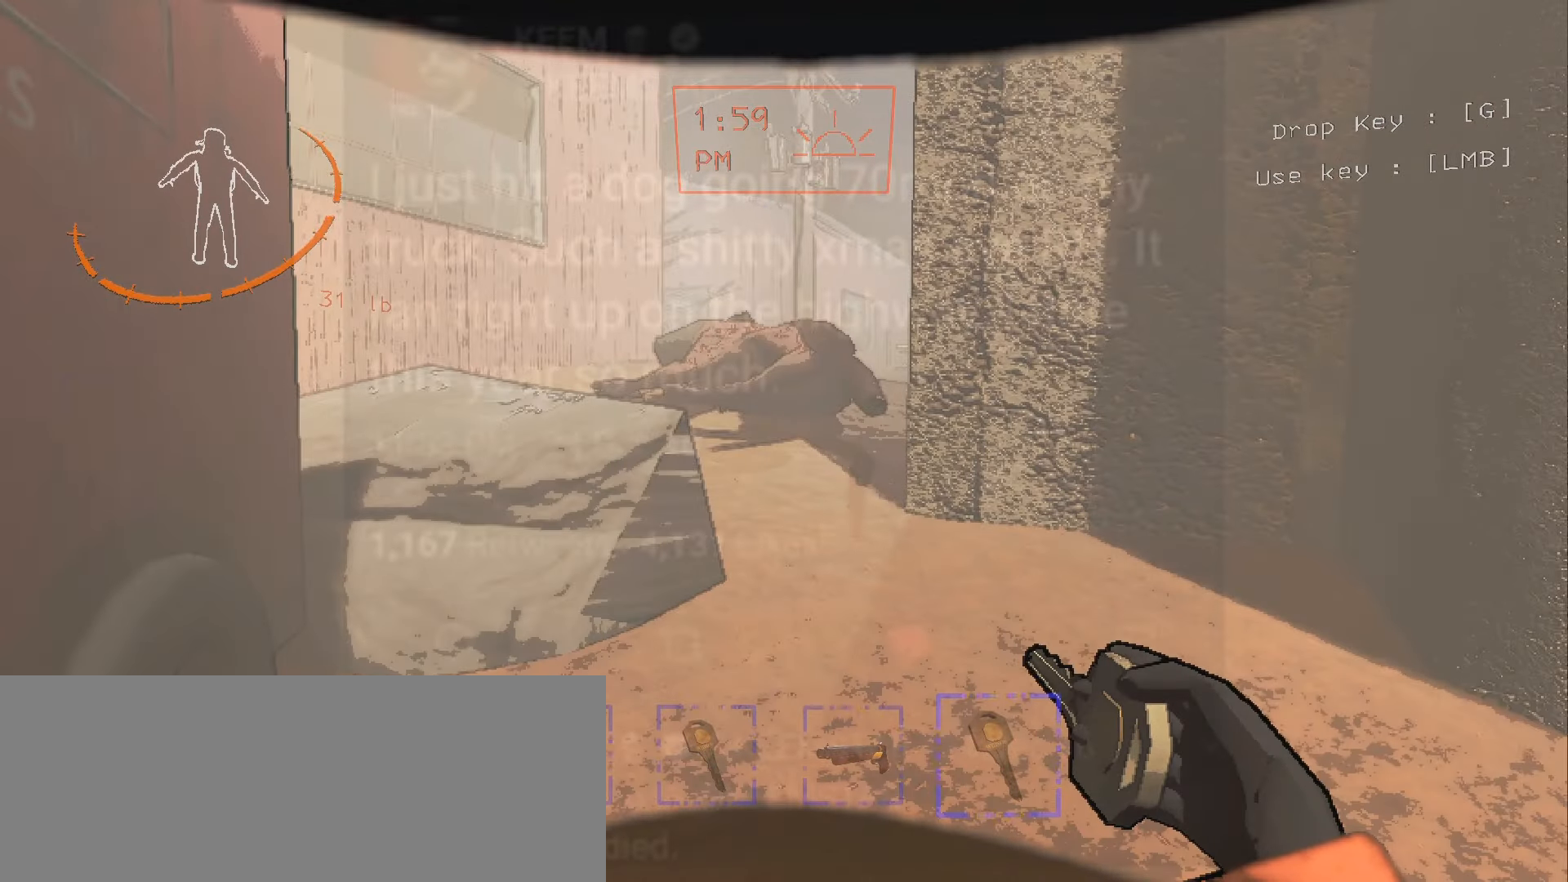
{"keys": [], "mouse": [], "events": []}
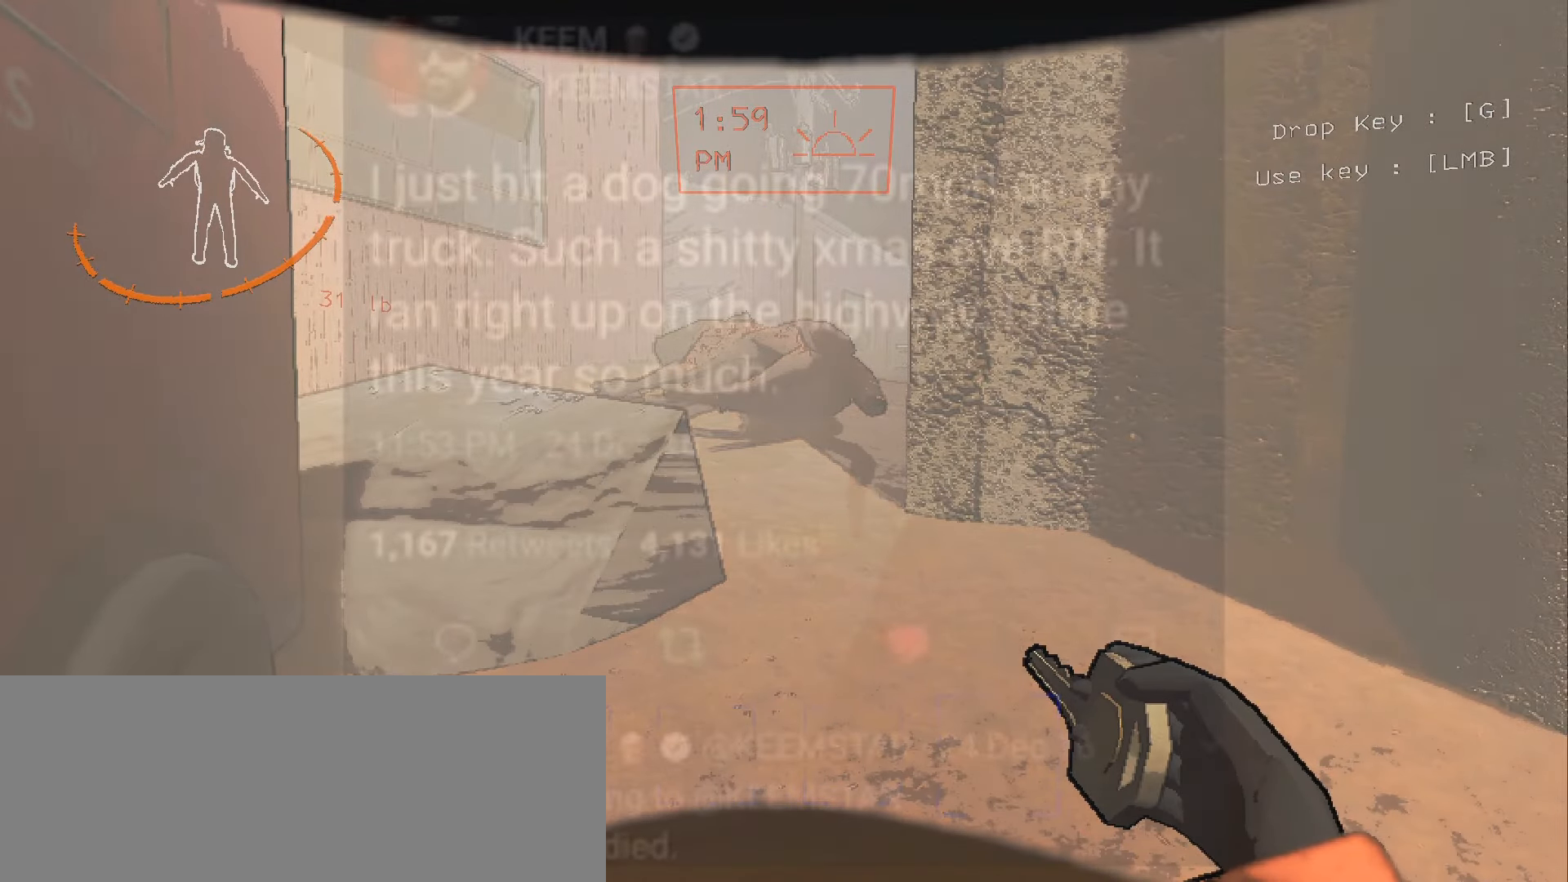
{"keys": [], "mouse": [], "events": []}
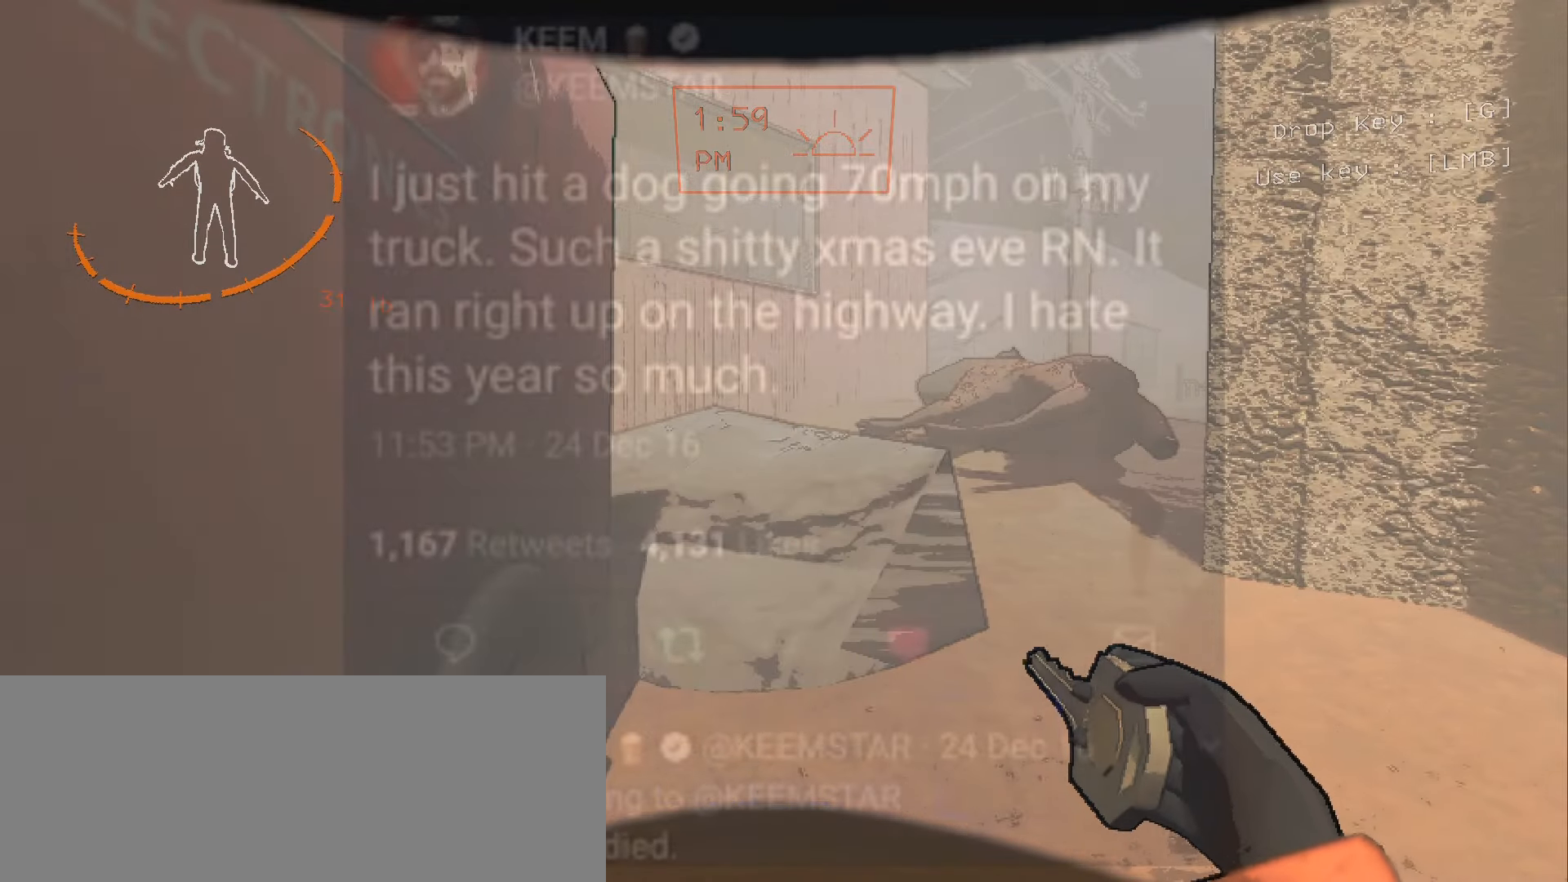
{"keys": [], "mouse": [], "events": []}
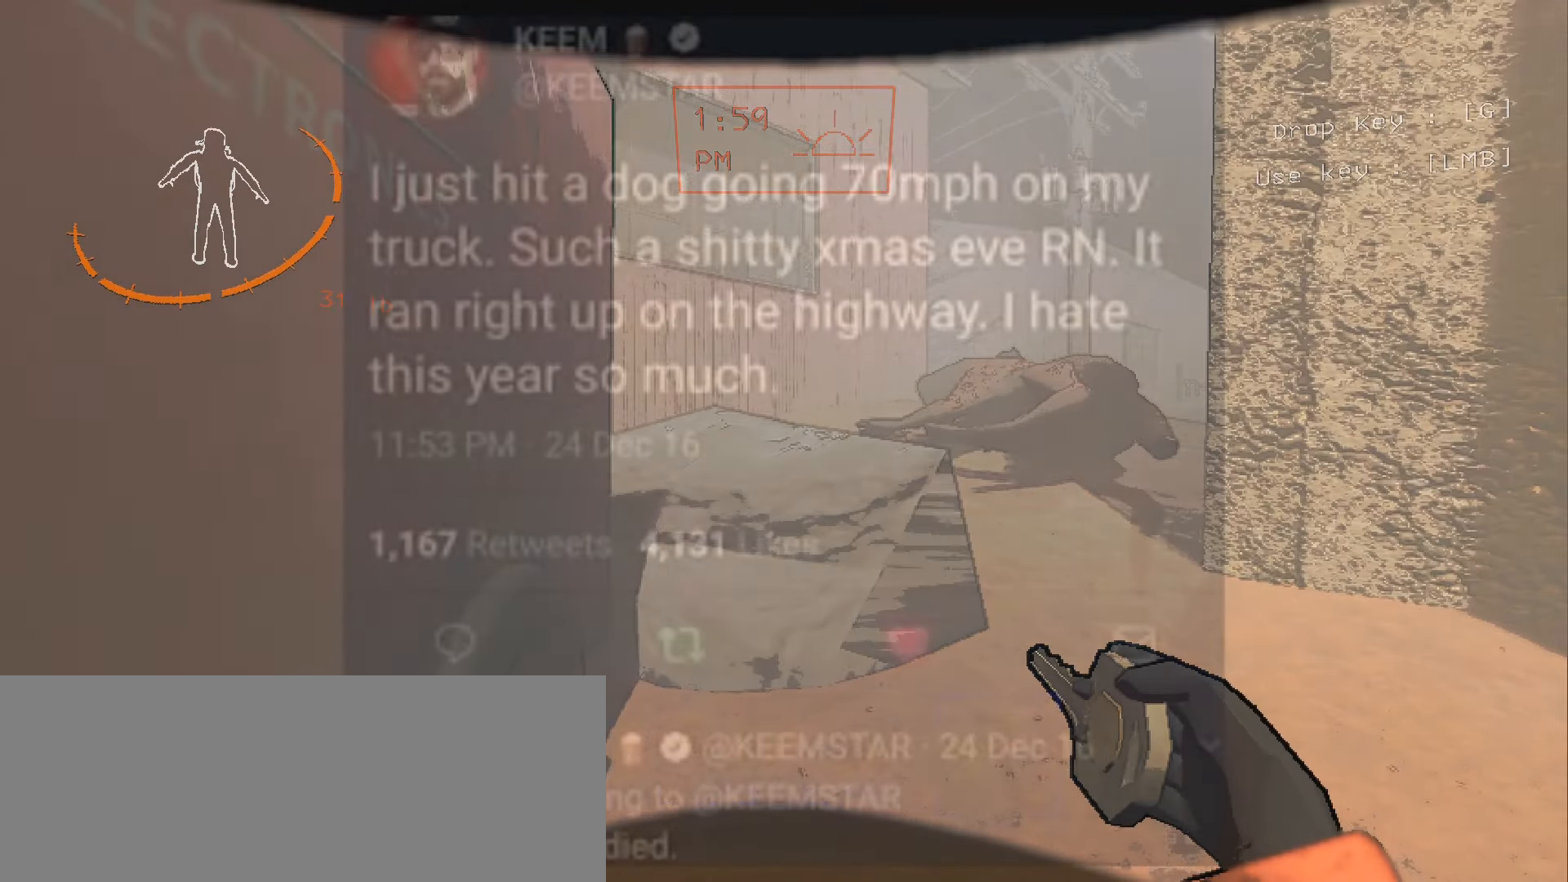
{"keys": ["a", "n"], "mouse": [], "events": [[150, "f8", "down"], [184, "f8", "up"], [184, "n", "down"], [484, "a", "down"]]}
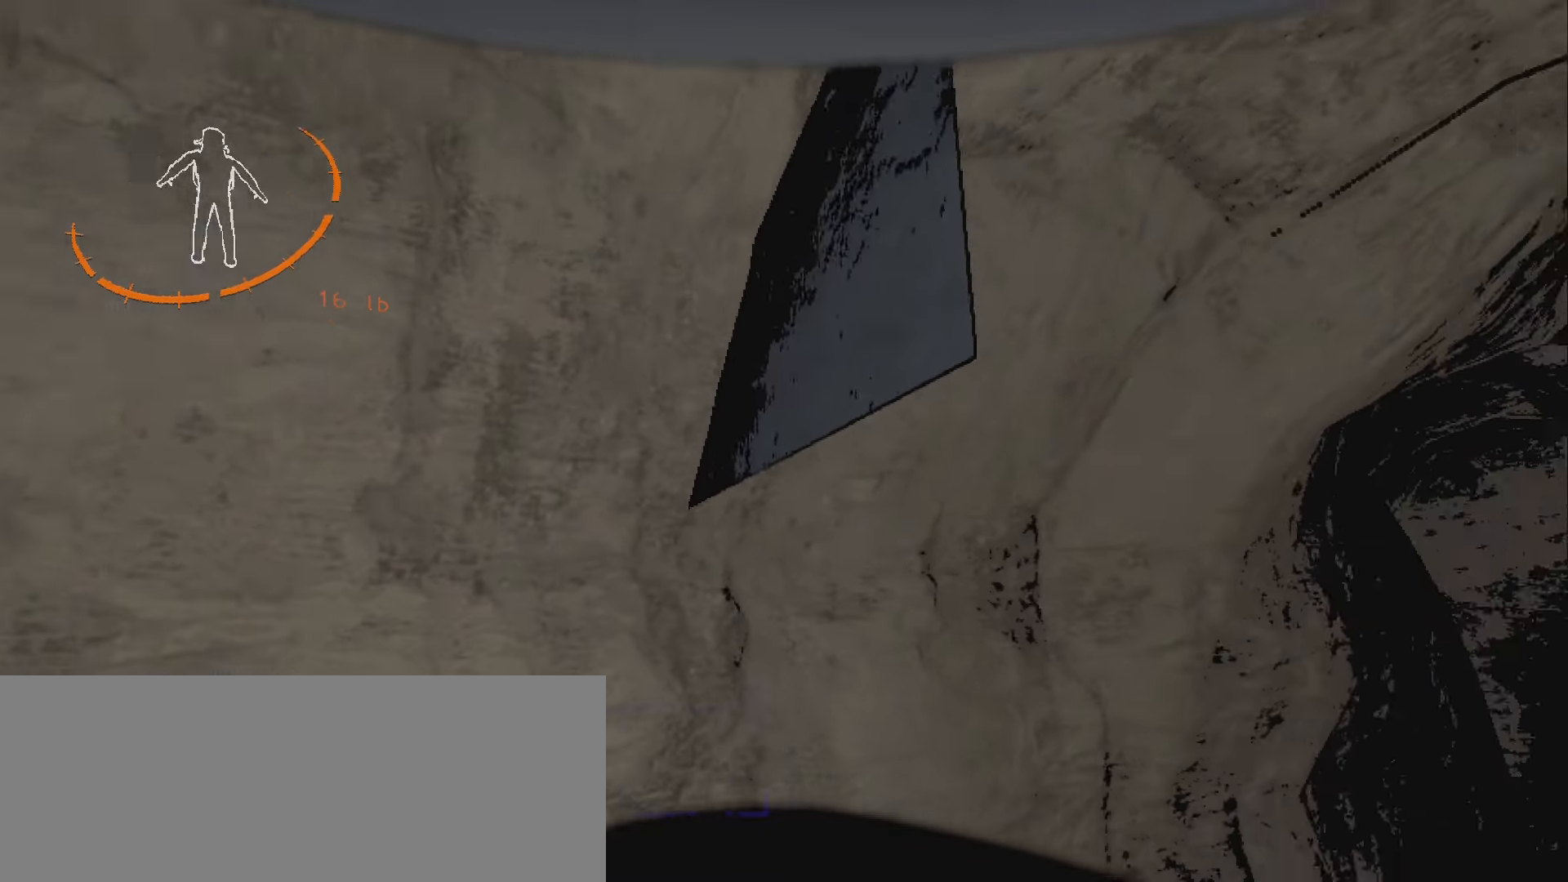
{"keys": ["n"], "mouse": [], "events": [[117, "a", "up"]]}
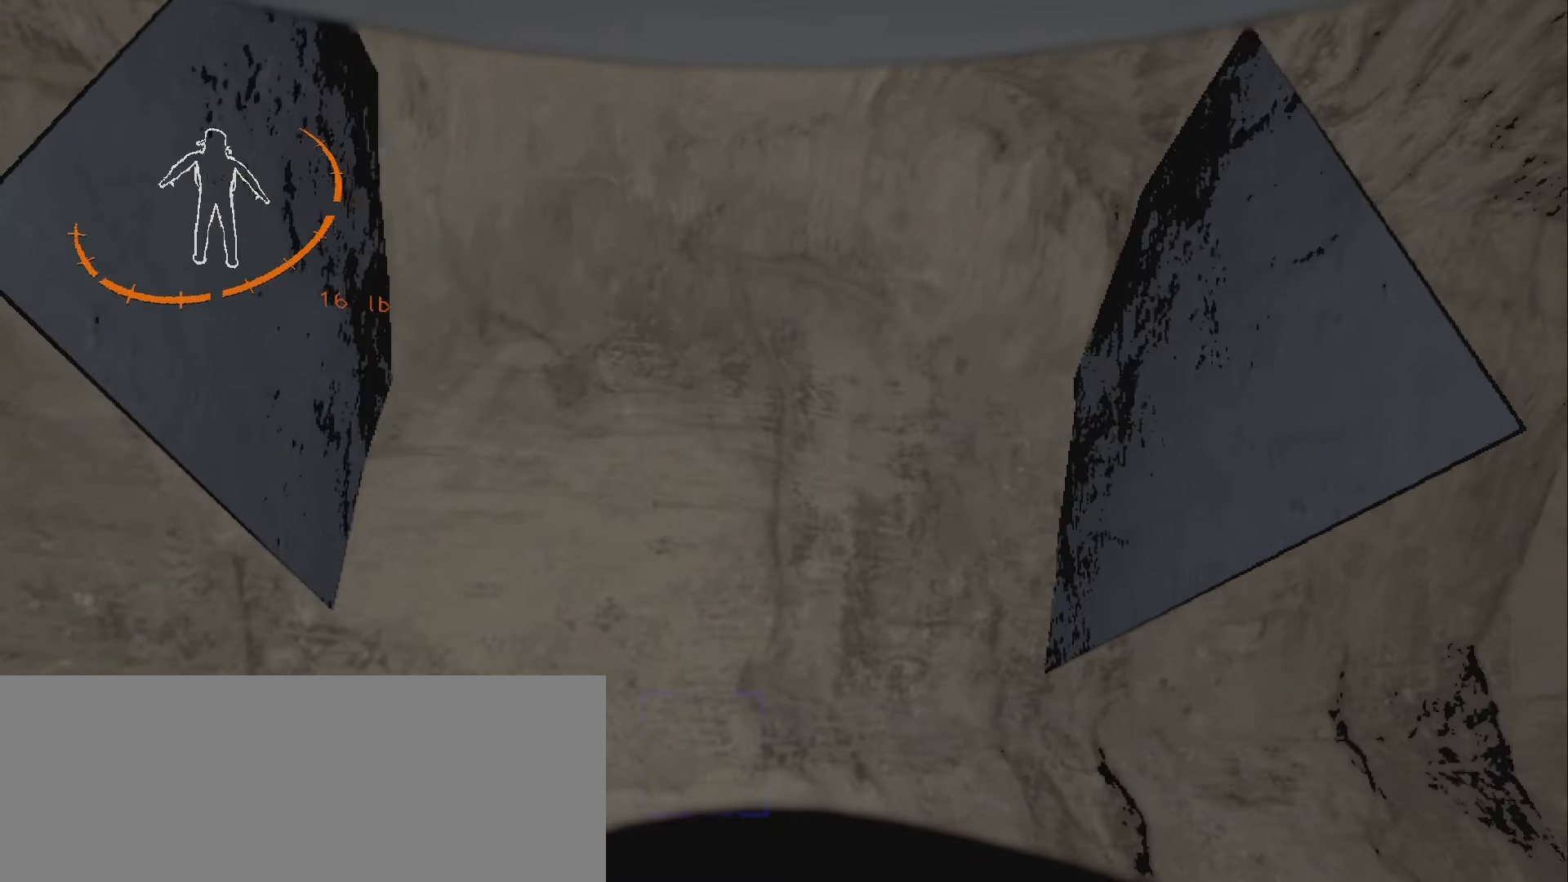
{"keys": ["n"], "mouse": [], "events": [[384, "s", "down"], [500, "s", "up"]]}
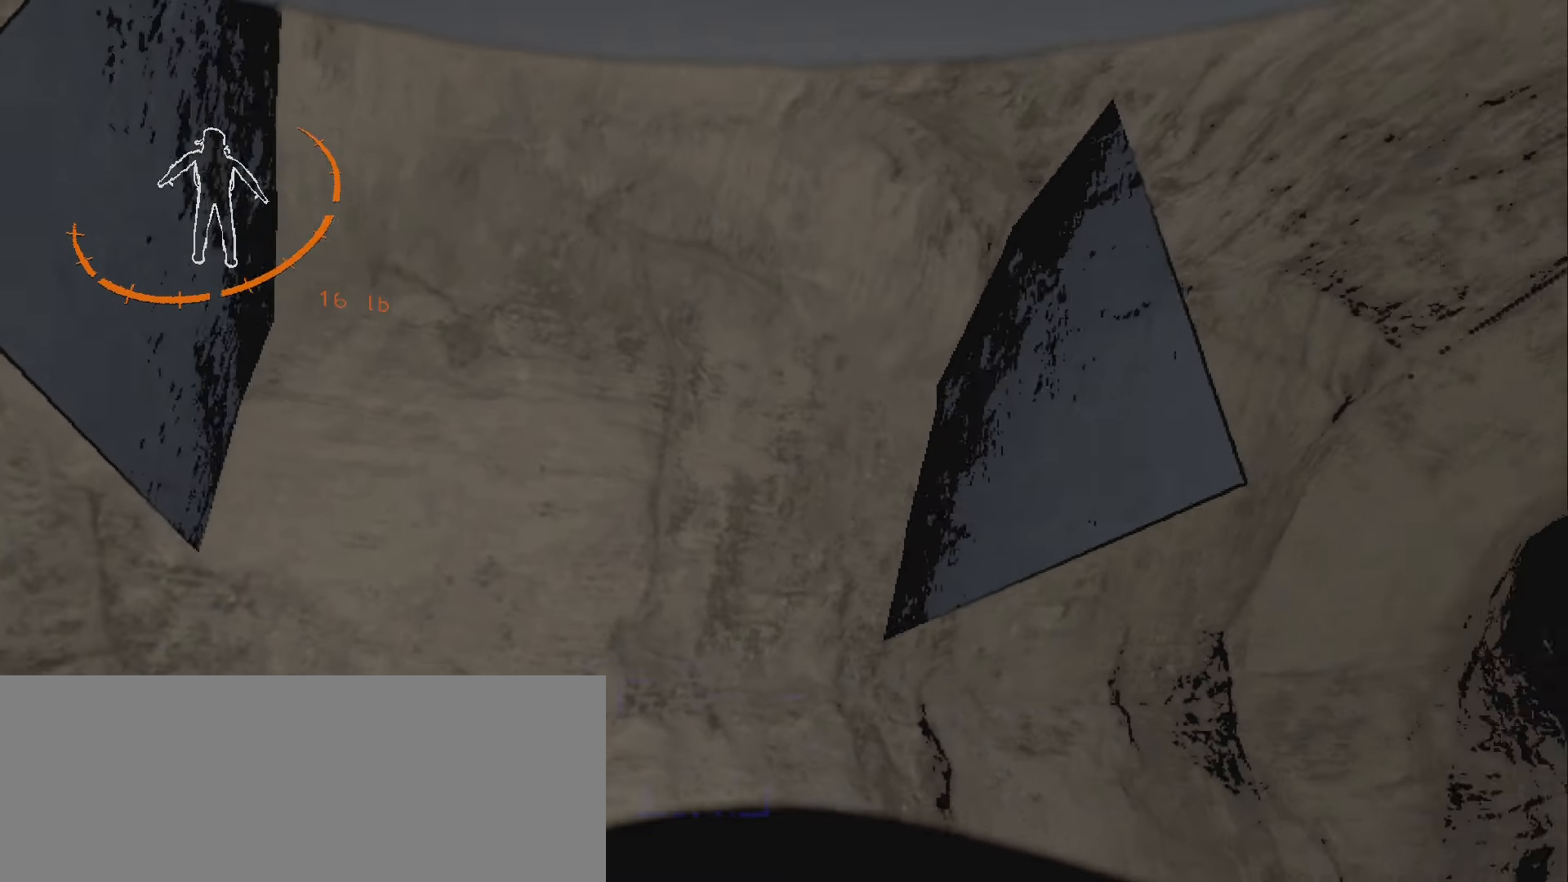
{"keys": ["n", "w"], "mouse": [], "events": [[150, "a", "down"], [267, "a", "up"], [450, "w", "down"]]}
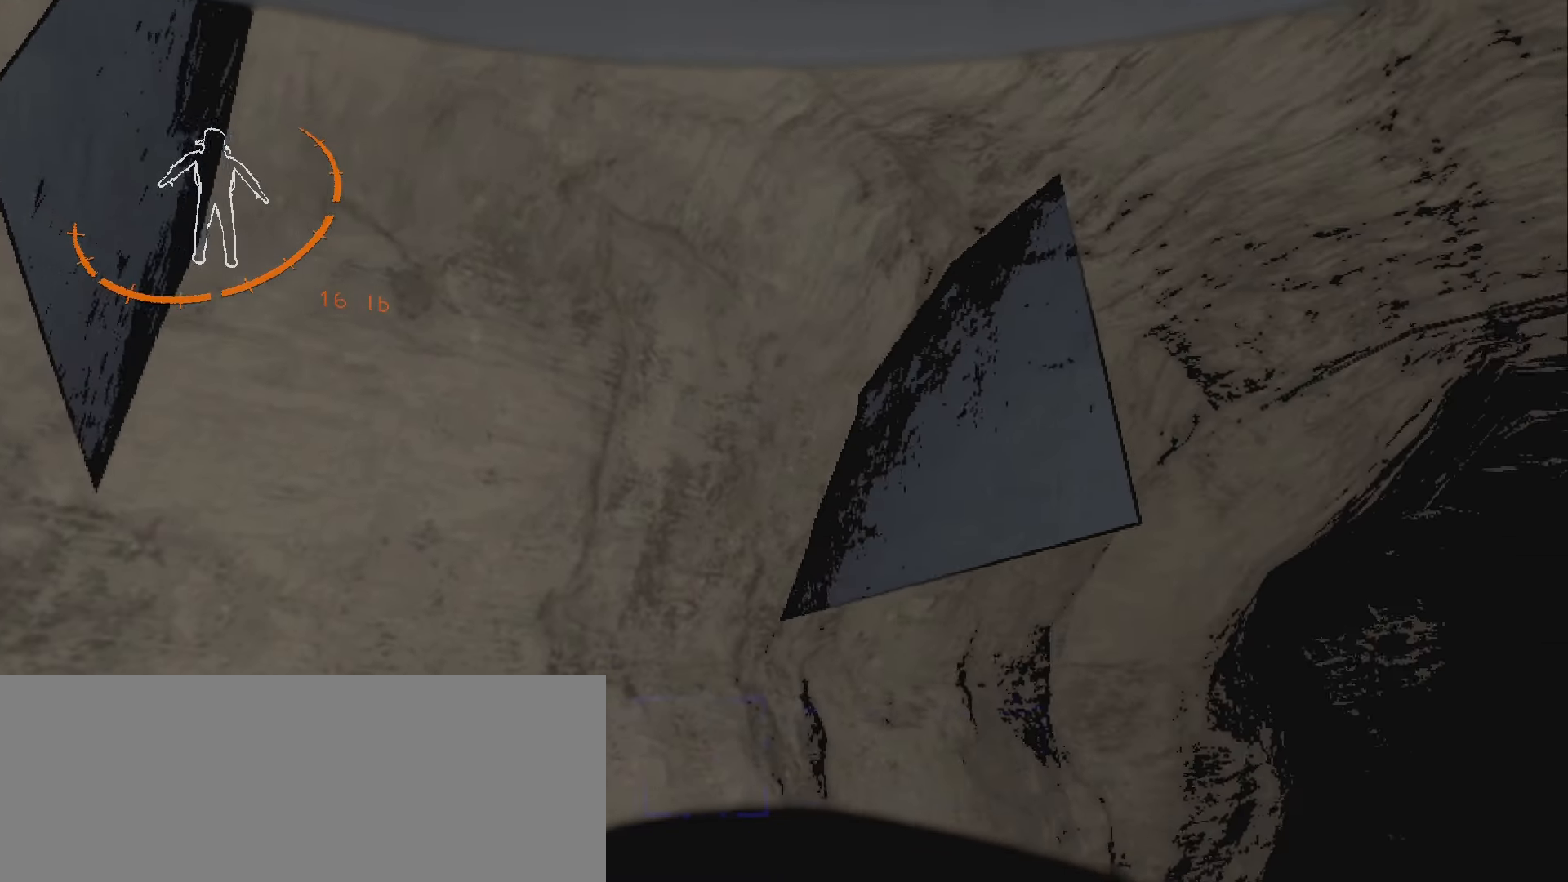
{"keys": ["n", "w"], "mouse": [], "events": [[250, "w", "up"], [500, "w", "down"]]}
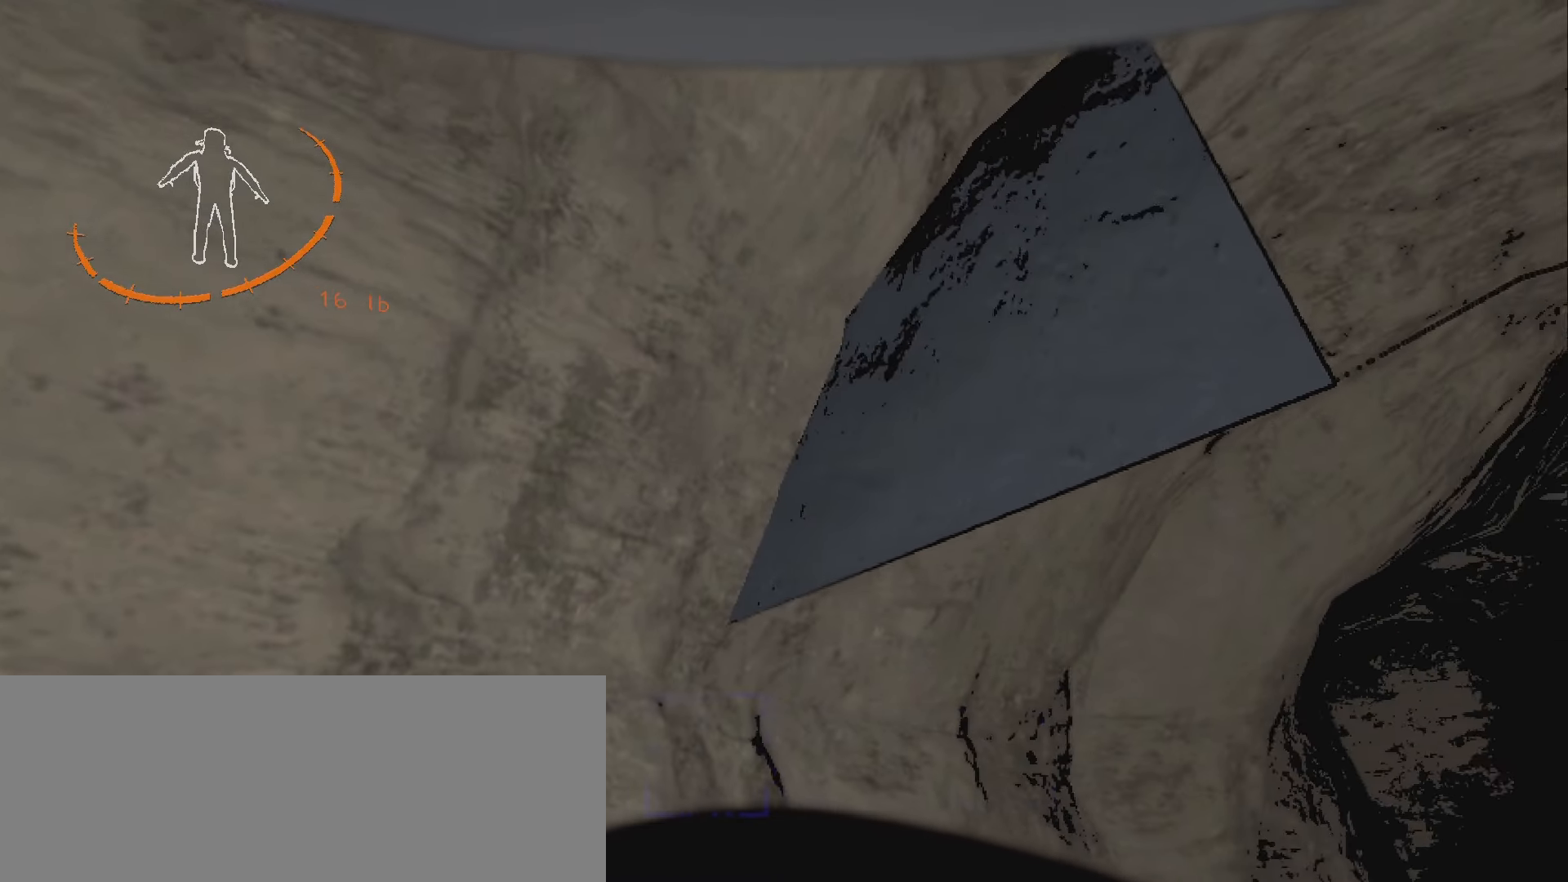
{"keys": ["n", "space"], "mouse": [], "events": [[50, "a", "down"], [167, "w", "up"], [234, "a", "up"], [417, "space", "down"]]}
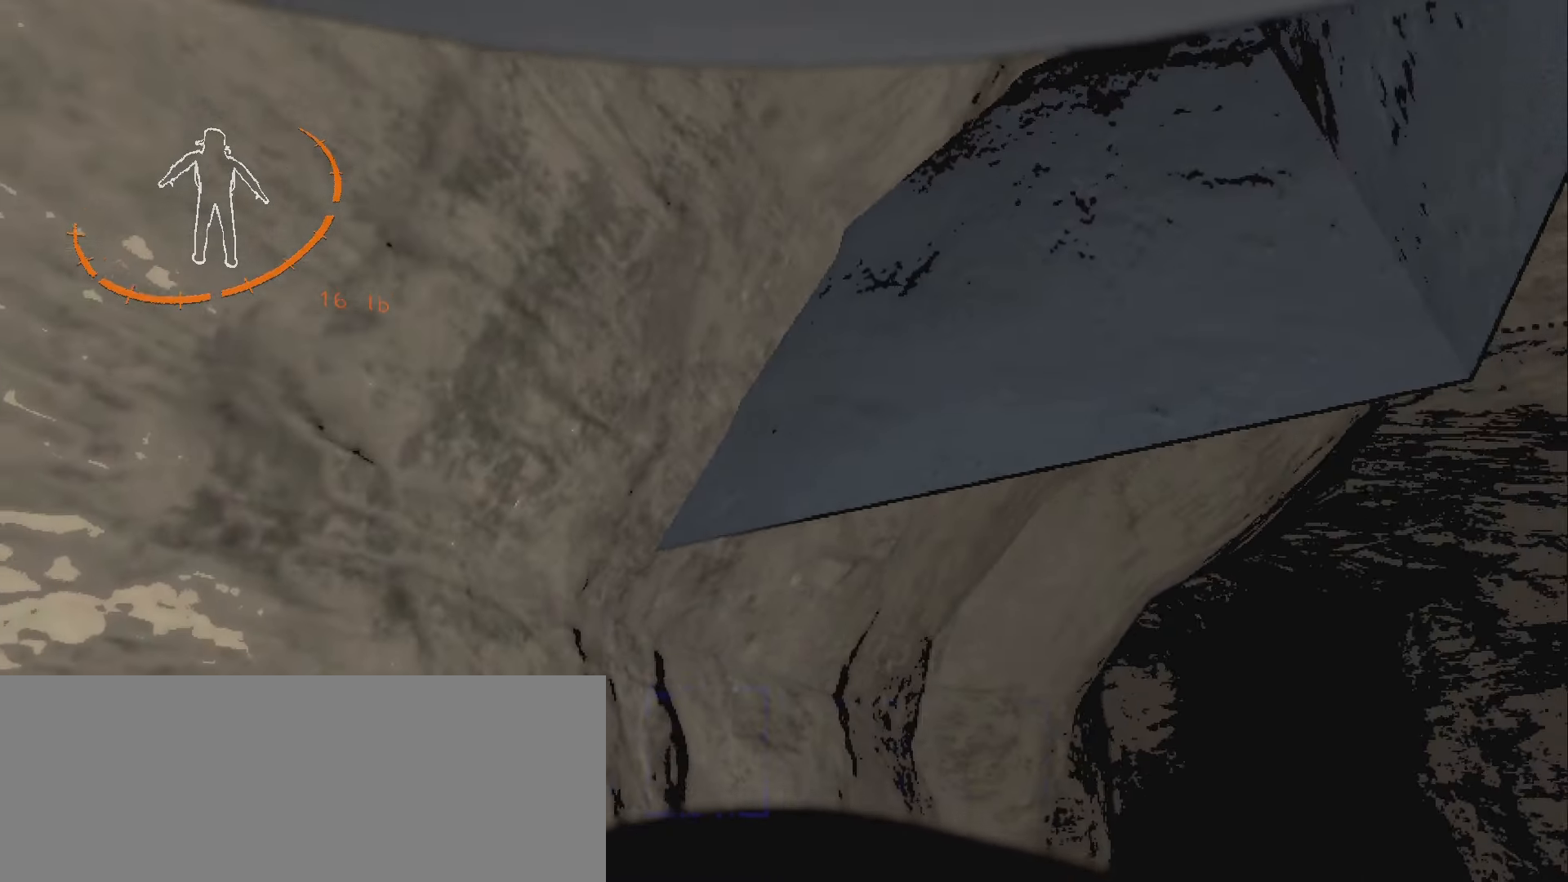
{"keys": ["n"], "mouse": [], "events": [[350, "space", "up"]]}
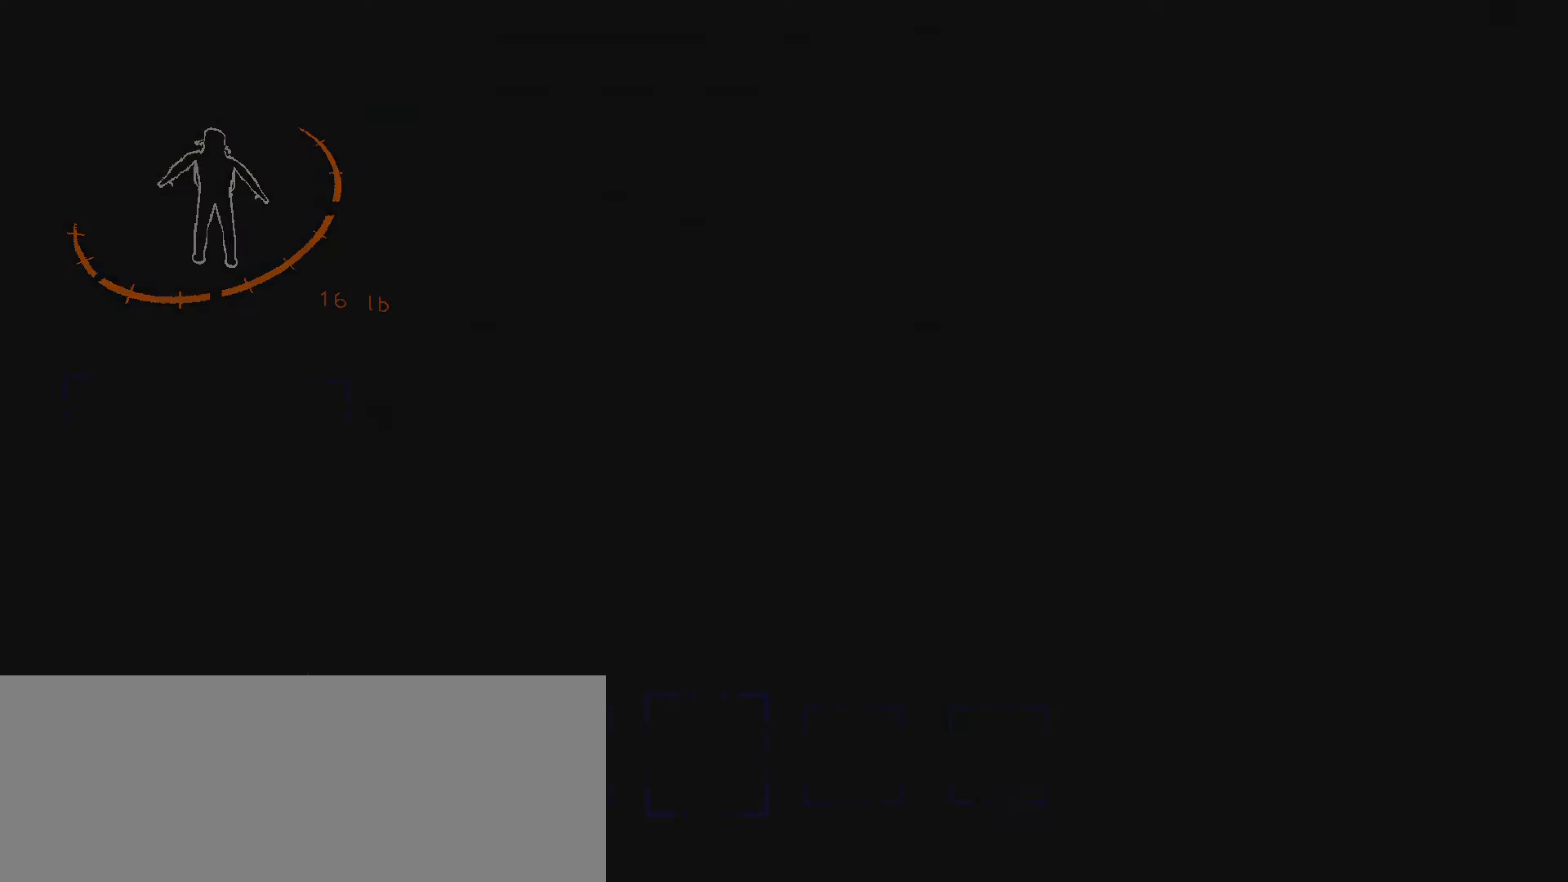
{"keys": ["n"], "mouse": [], "events": []}
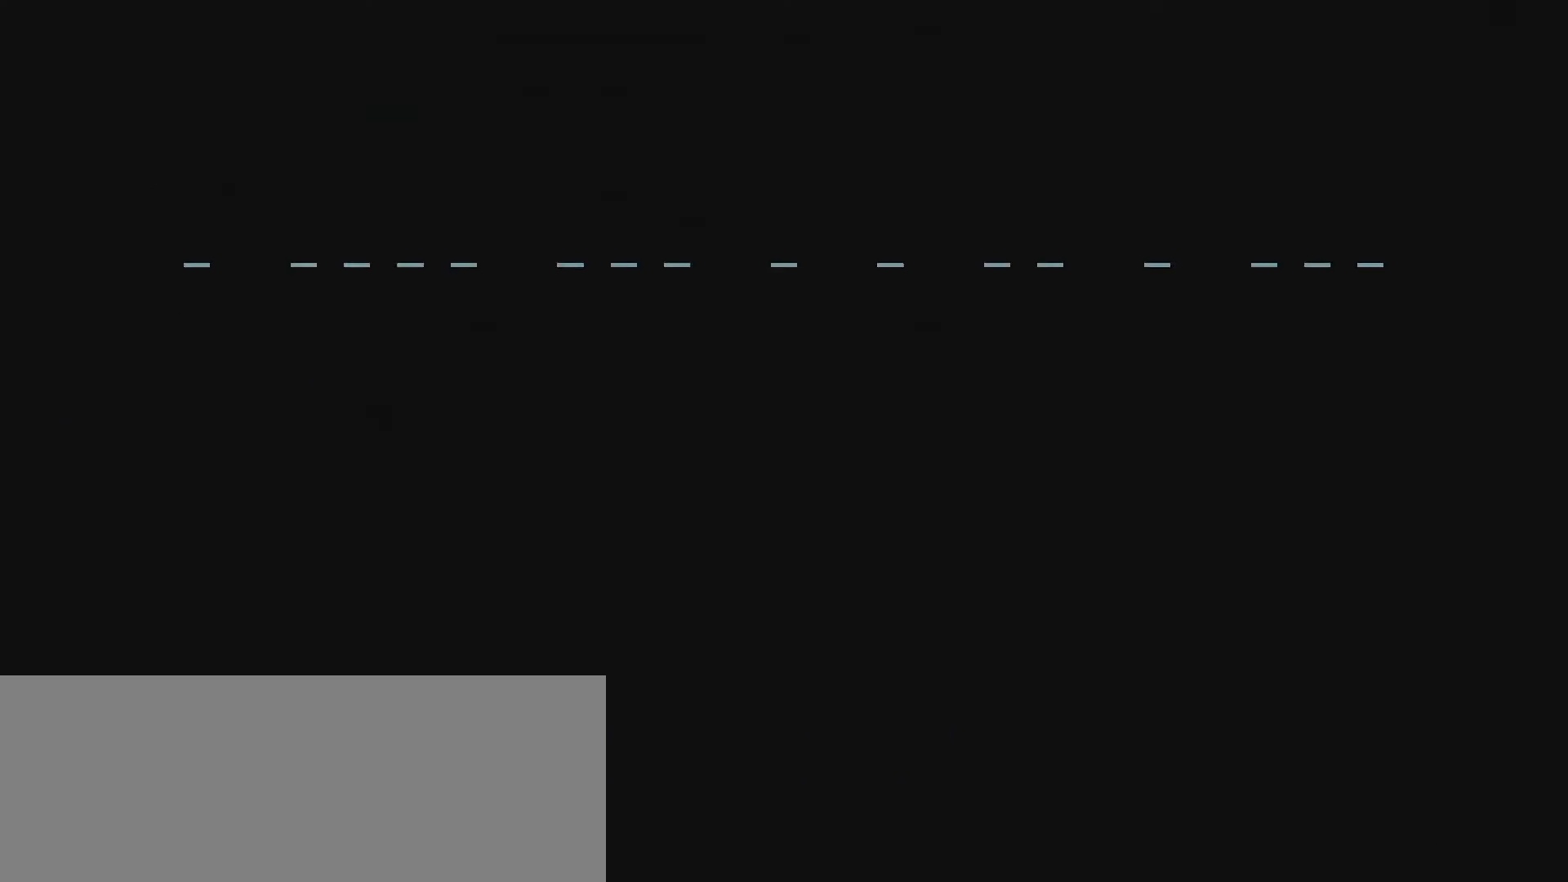
{"keys": ["n"], "mouse": [], "events": []}
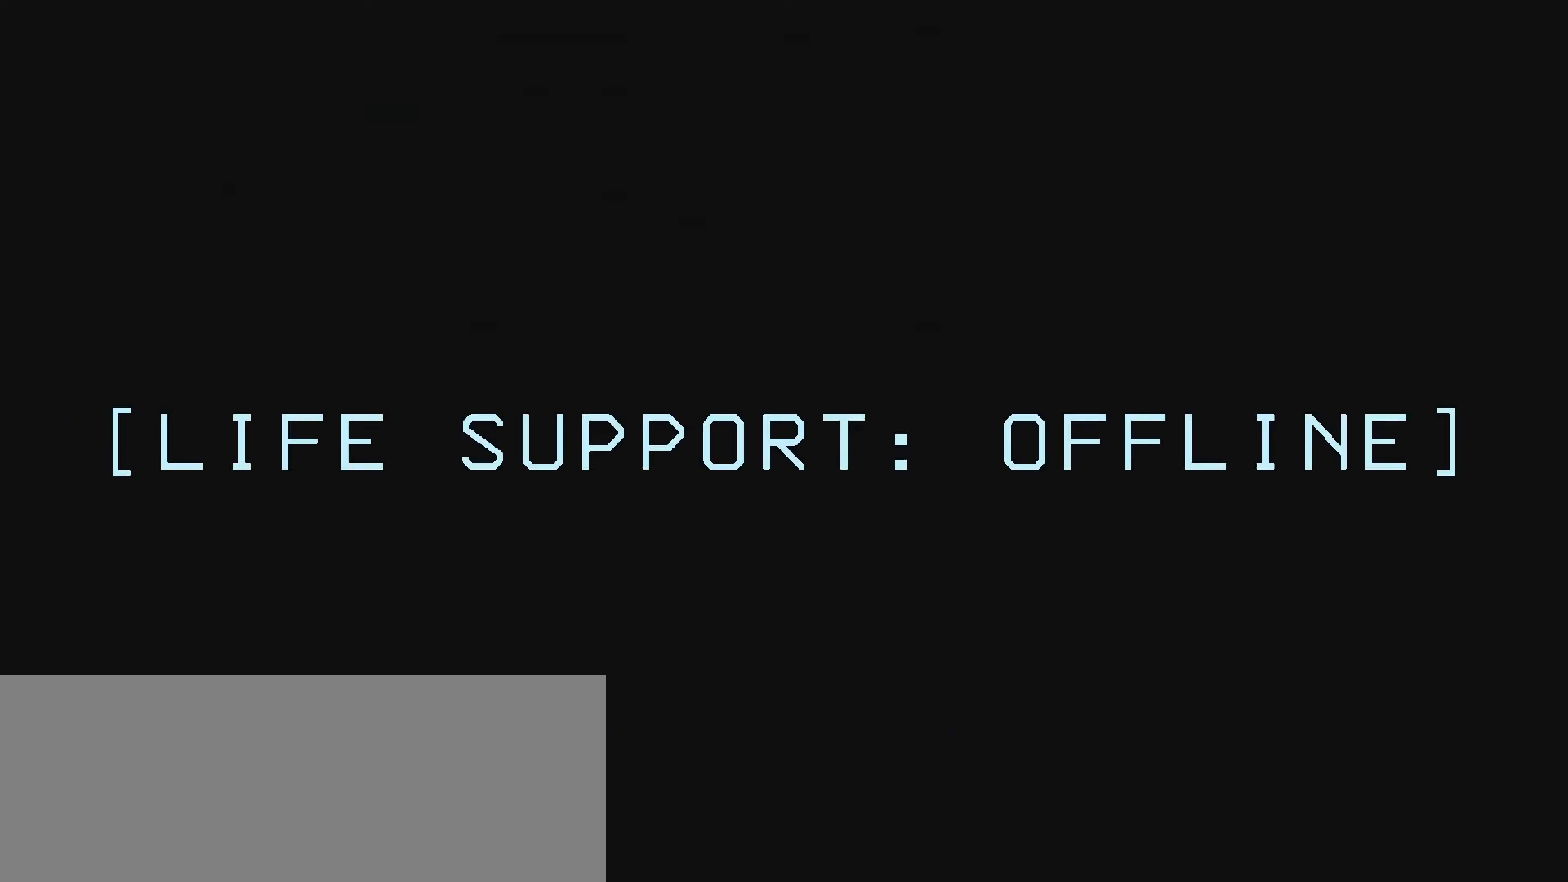
{"keys": ["n"], "mouse": [], "events": []}
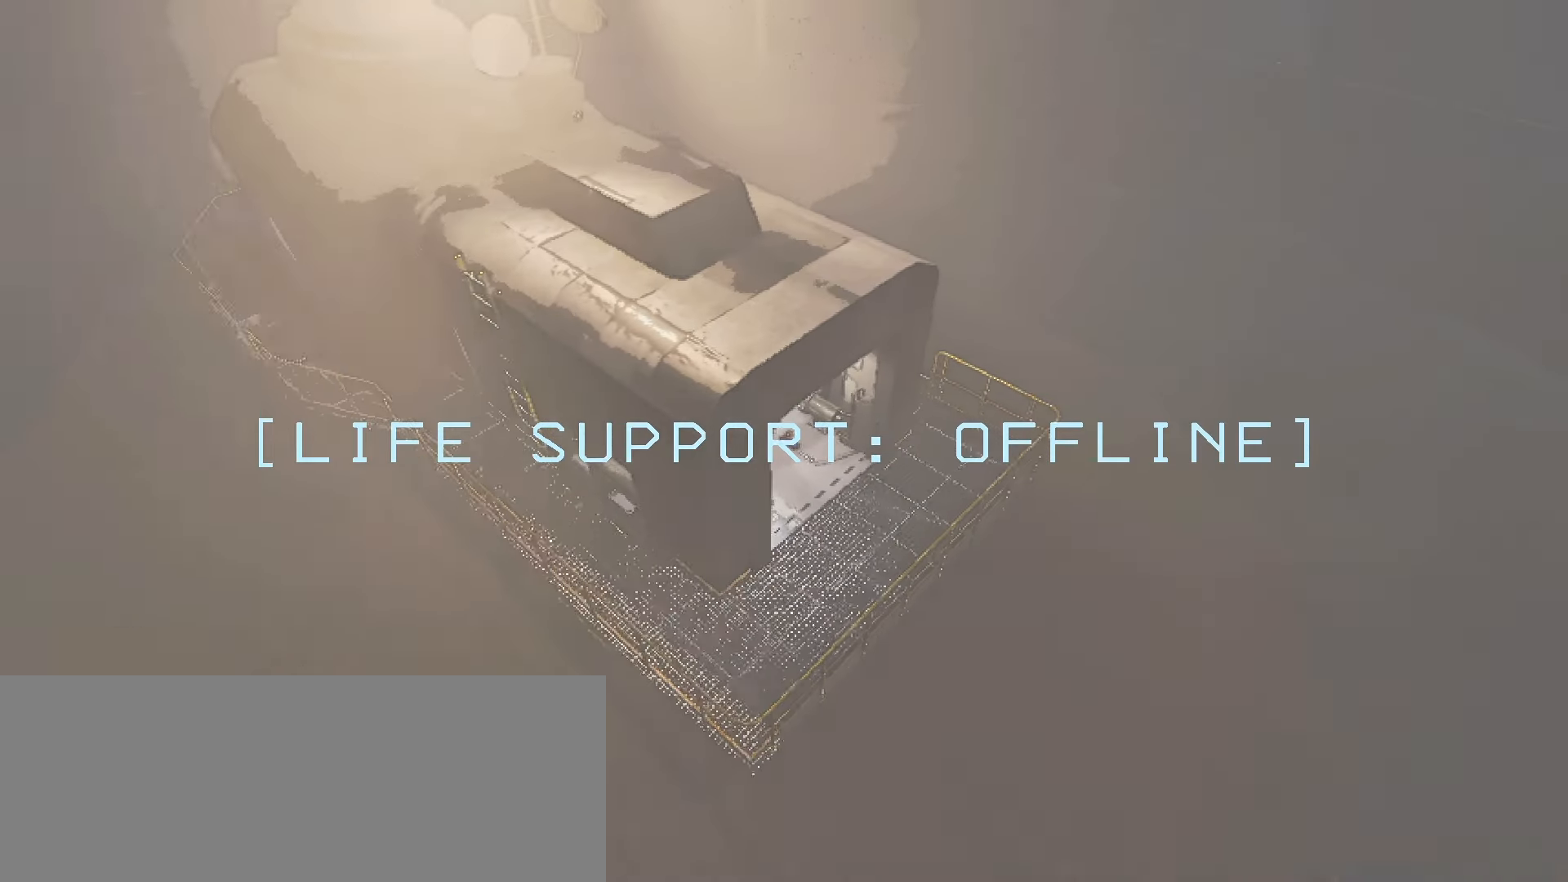
{"keys": ["n"], "mouse": [], "events": []}
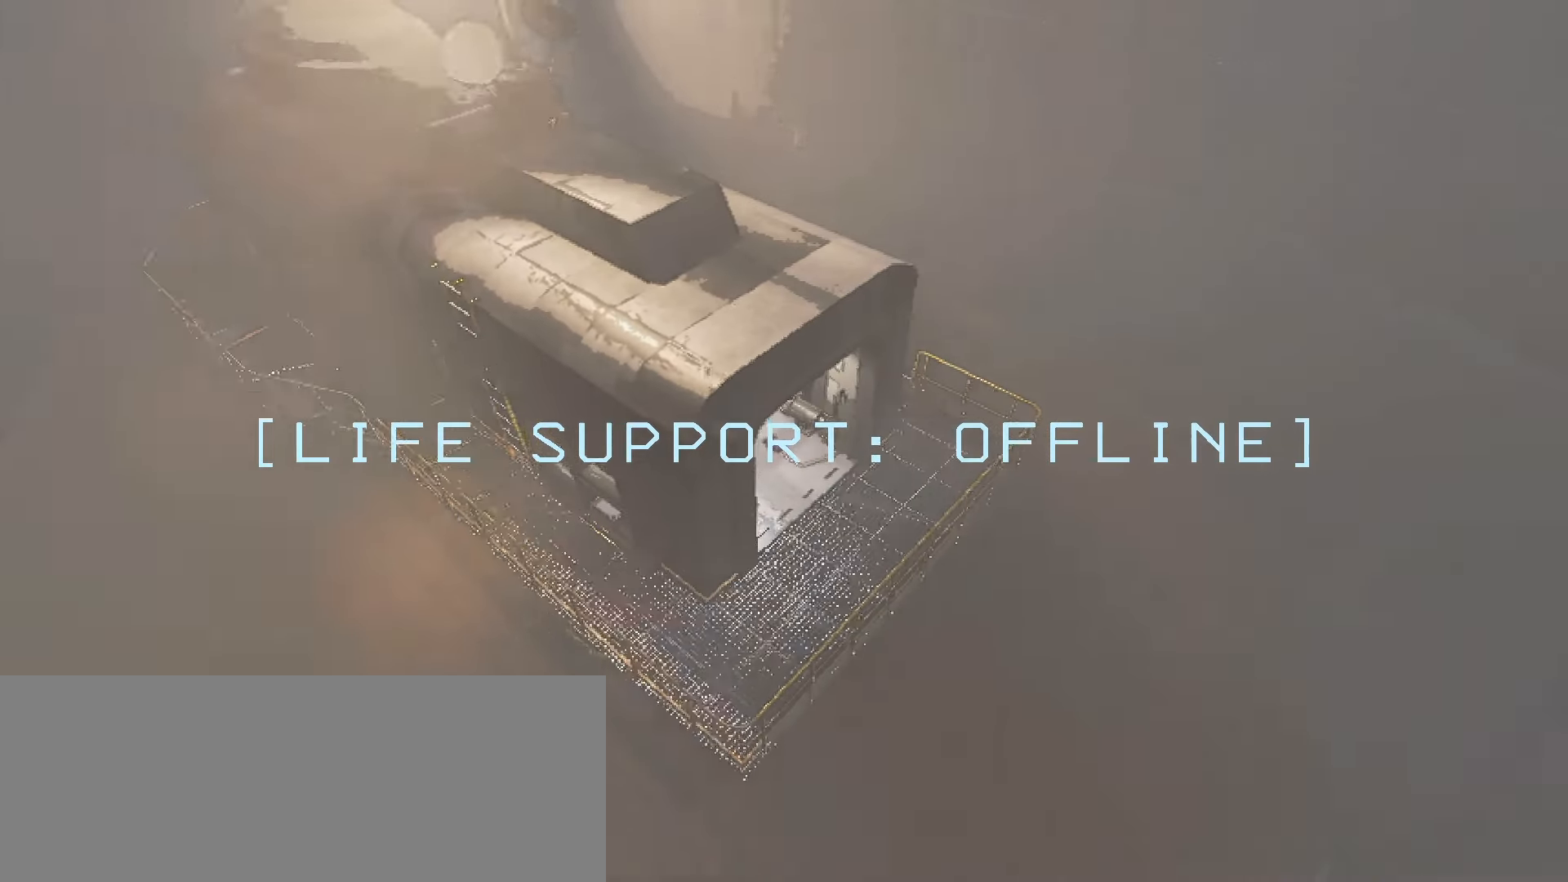
{"keys": [], "mouse": [], "events": [[33, "f8", "down"], [100, "f8", "up"], [100, "n", "up"]]}